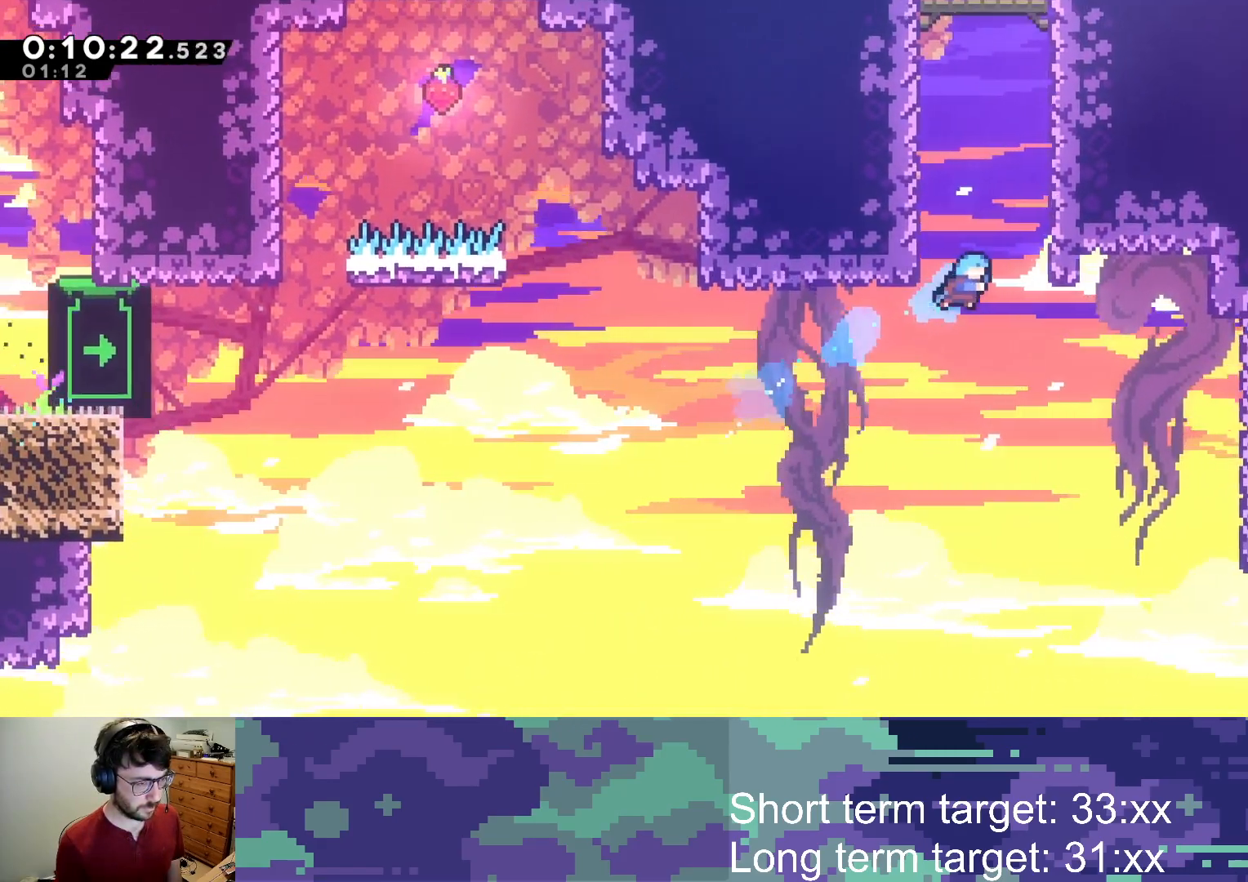
Gameplay with a controller (PlayStation layout); each line is a JSON object with the inputs held at the frame after it. "events" lists button and stick changes between this image and that frame as [ms after this image, input, new state], when the widget could be followed in between.
{"buttons": ["CROSS", "L2", "DPAD_UP", "DPAD_RIGHT"], "left_stick": "center", "right_stick": "center", "events": [[133, "SQUARE", "up"], [233, "CROSS", "down"], [400, "CROSS", "up"], [450, "CROSS", "down"]]}
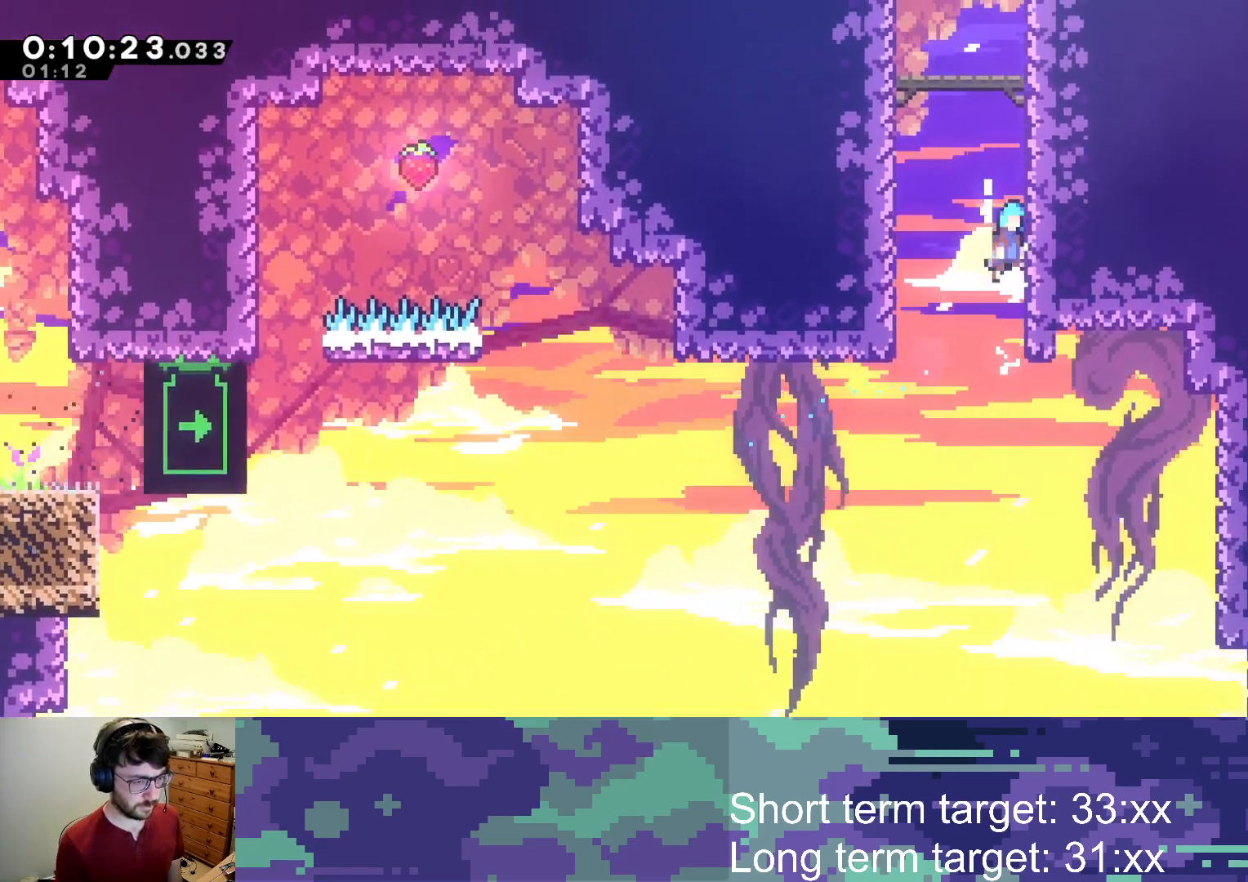
{"buttons": ["CROSS", "L2", "DPAD_UP", "DPAD_RIGHT"], "left_stick": "center", "right_stick": "center", "events": [[83, "CROSS", "up"], [133, "CROSS", "down"], [250, "CROSS", "up"], [300, "CROSS", "down"]]}
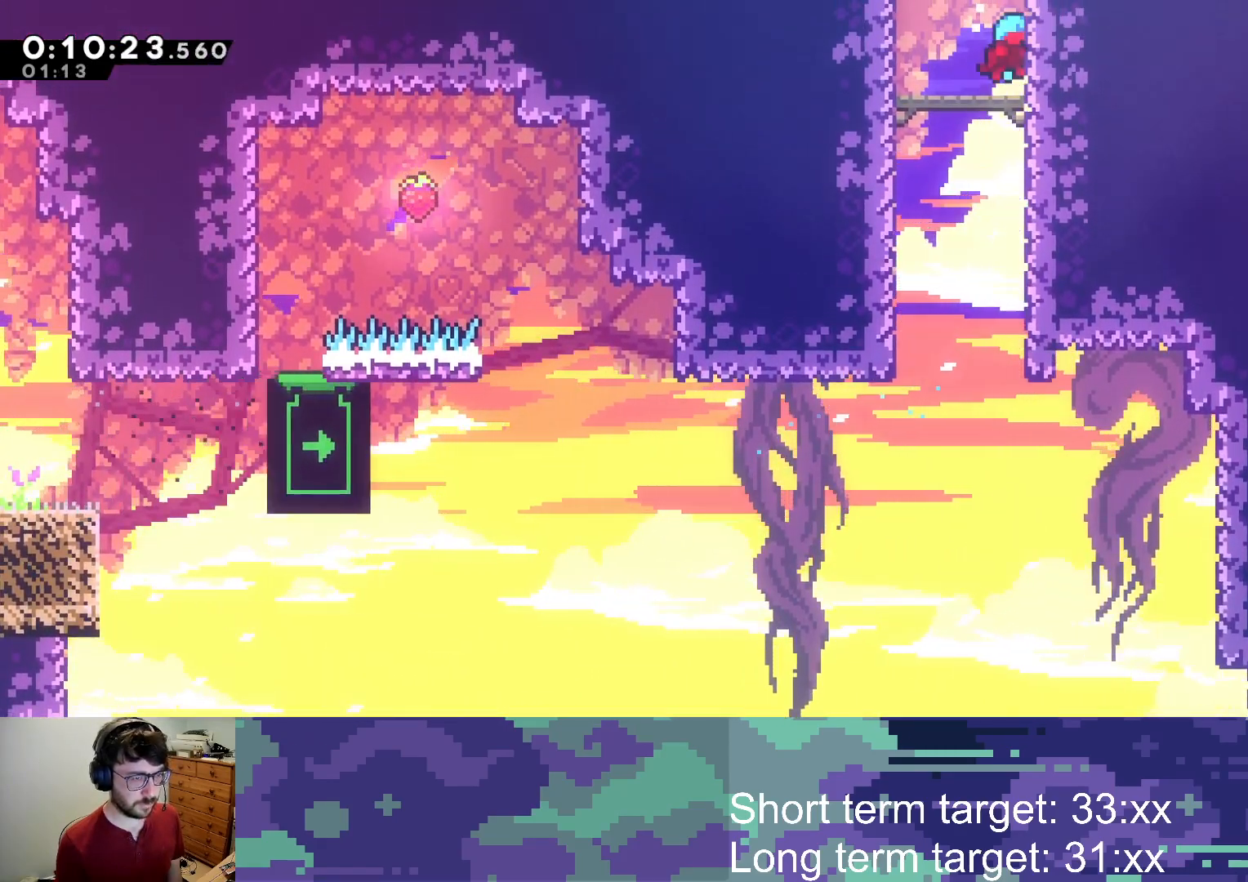
{"buttons": ["SQUARE", "DPAD_UP"], "left_stick": "center", "right_stick": "center", "events": [[33, "CROSS", "up"], [33, "DPAD_RIGHT", "up"], [50, "DPAD_UP", "up"], [83, "L2", "up"], [233, "DPAD_UP", "down"], [267, "SQUARE", "down"]]}
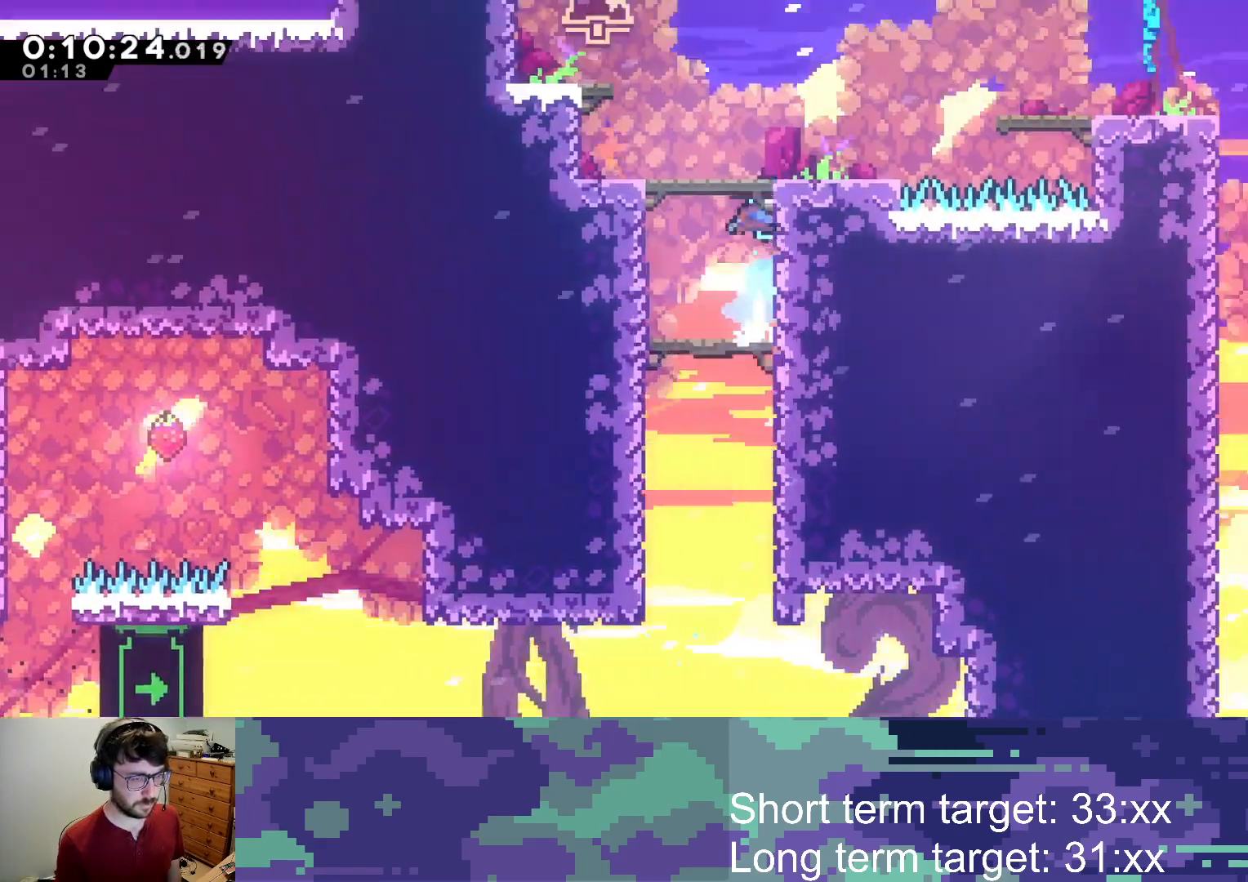
{"buttons": [], "left_stick": "center", "right_stick": "center", "events": [[33, "DPAD_UP", "up"], [183, "SQUARE", "up"]]}
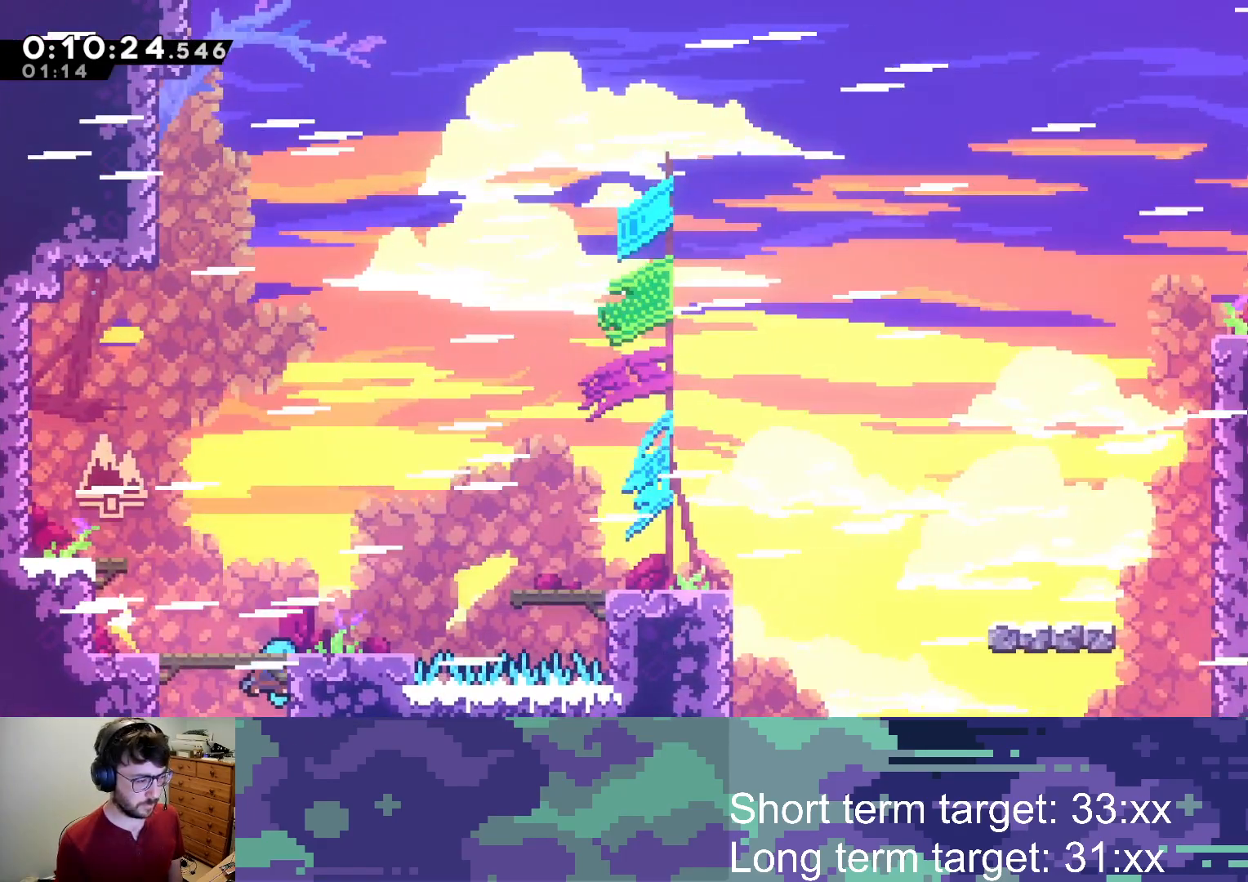
{"buttons": ["CROSS", "DPAD_DOWN", "DPAD_RIGHT"], "left_stick": "center", "right_stick": "center", "events": [[183, "DPAD_DOWN", "down"], [283, "DPAD_RIGHT", "down"], [283, "SQUARE", "down"], [383, "SQUARE", "up"], [483, "CROSS", "down"]]}
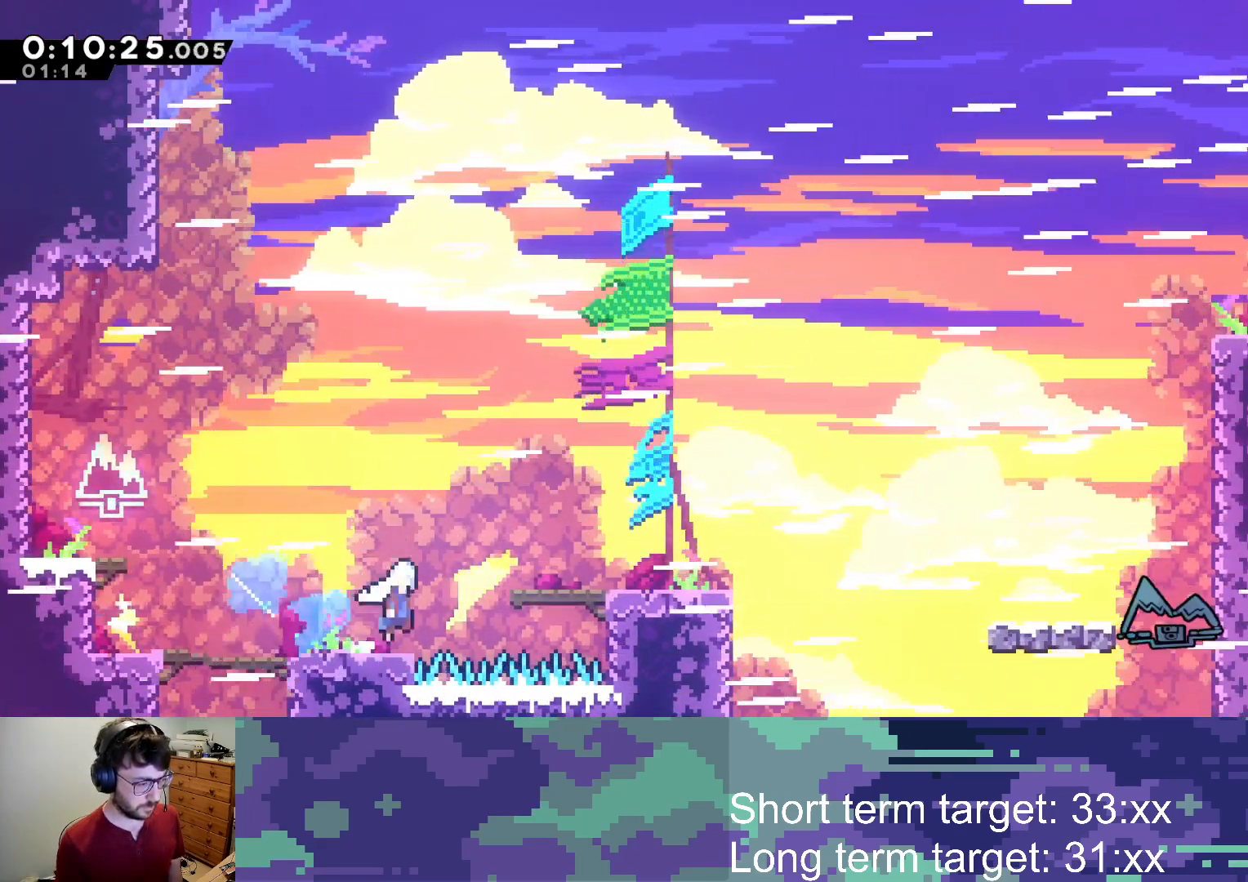
{"buttons": ["CROSS", "DPAD_UP", "DPAD_RIGHT"], "left_stick": "center", "right_stick": "center", "events": [[250, "CROSS", "up"], [250, "SQUARE", "down"], [367, "SQUARE", "up"], [433, "CROSS", "down"], [433, "DPAD_DOWN", "up"], [483, "DPAD_UP", "down"]]}
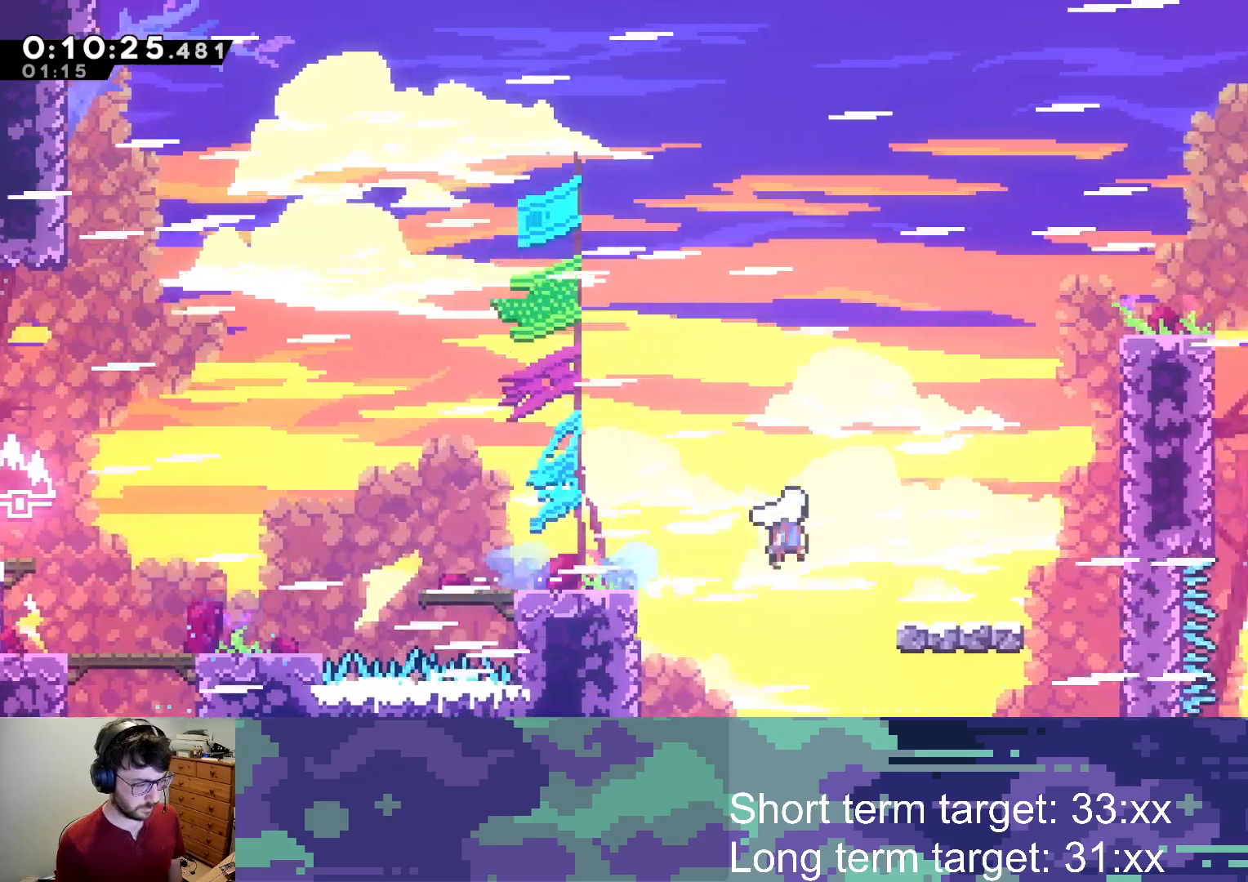
{"buttons": ["L2", "DPAD_UP", "DPAD_RIGHT"], "left_stick": "center", "right_stick": "center", "events": [[217, "SQUARE", "down"], [233, "L2", "down"], [250, "CROSS", "up"], [433, "SQUARE", "up"]]}
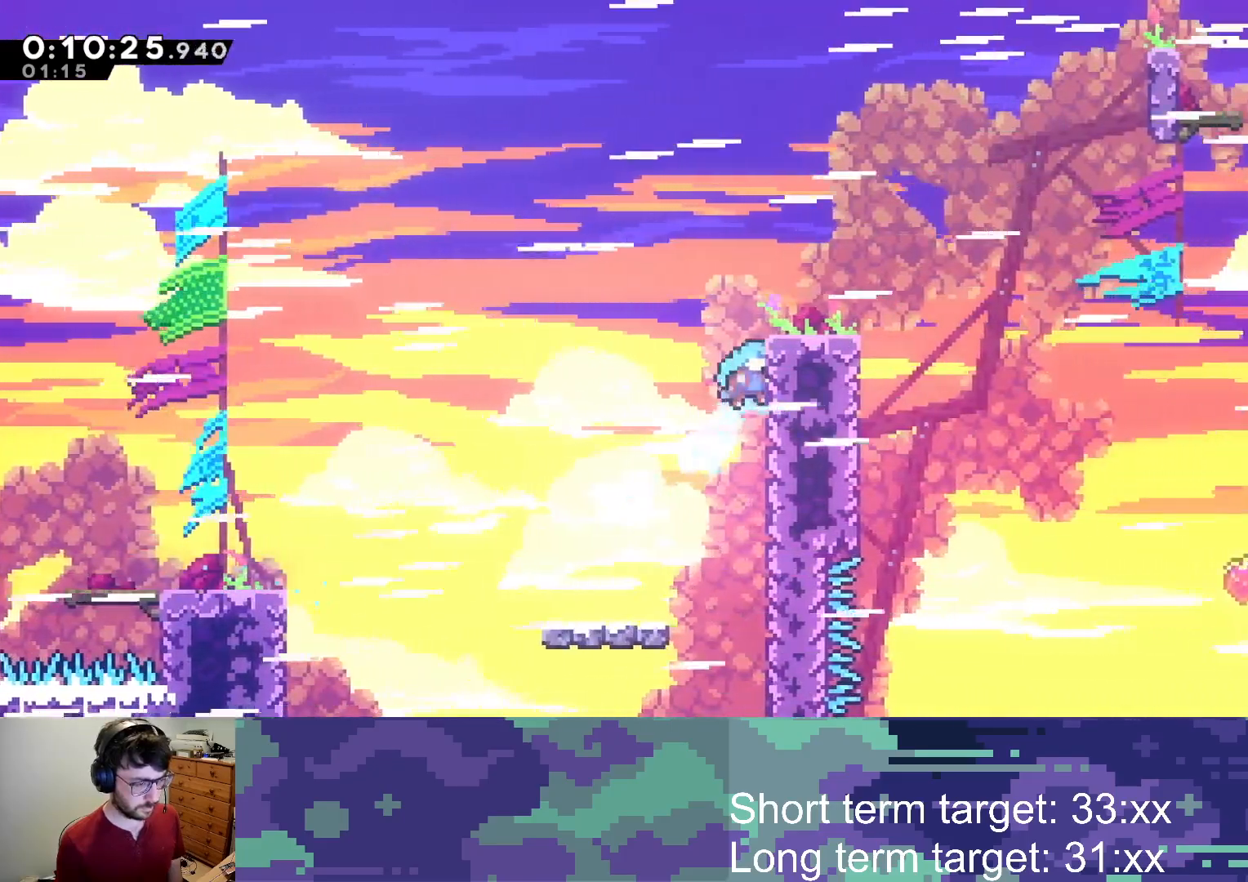
{"buttons": [], "left_stick": "center", "right_stick": "center", "events": [[50, "CROSS", "down"], [100, "CROSS", "up"], [183, "CROSS", "down"], [267, "DPAD_UP", "up"], [283, "CROSS", "up"], [467, "DPAD_RIGHT", "up"], [467, "L2", "up"]]}
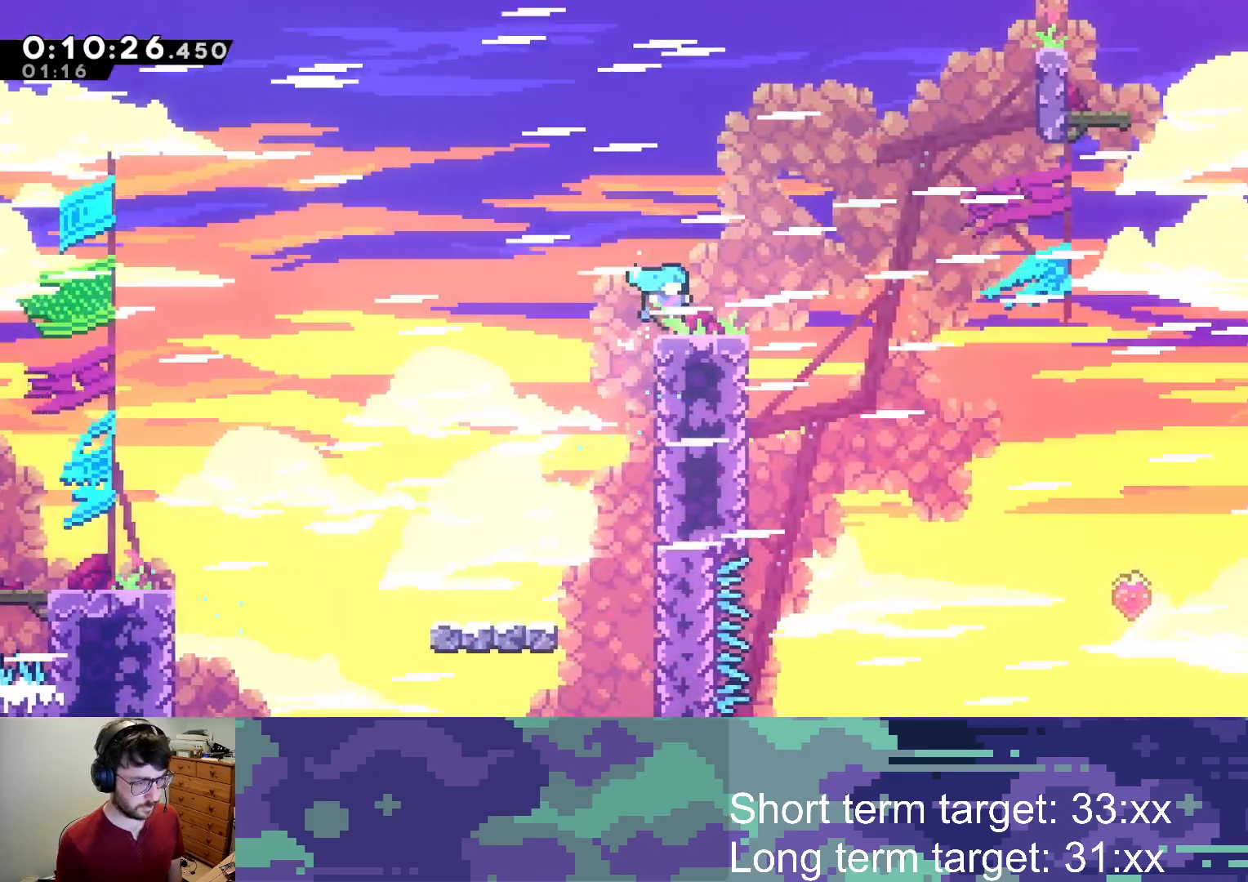
{"buttons": ["CROSS", "DPAD_RIGHT"], "left_stick": "center", "right_stick": "center", "events": [[117, "DPAD_DOWN", "down"], [133, "DPAD_RIGHT", "down"], [150, "SQUARE", "down"], [233, "SQUARE", "up"], [250, "DPAD_DOWN", "up"], [333, "CROSS", "down"]]}
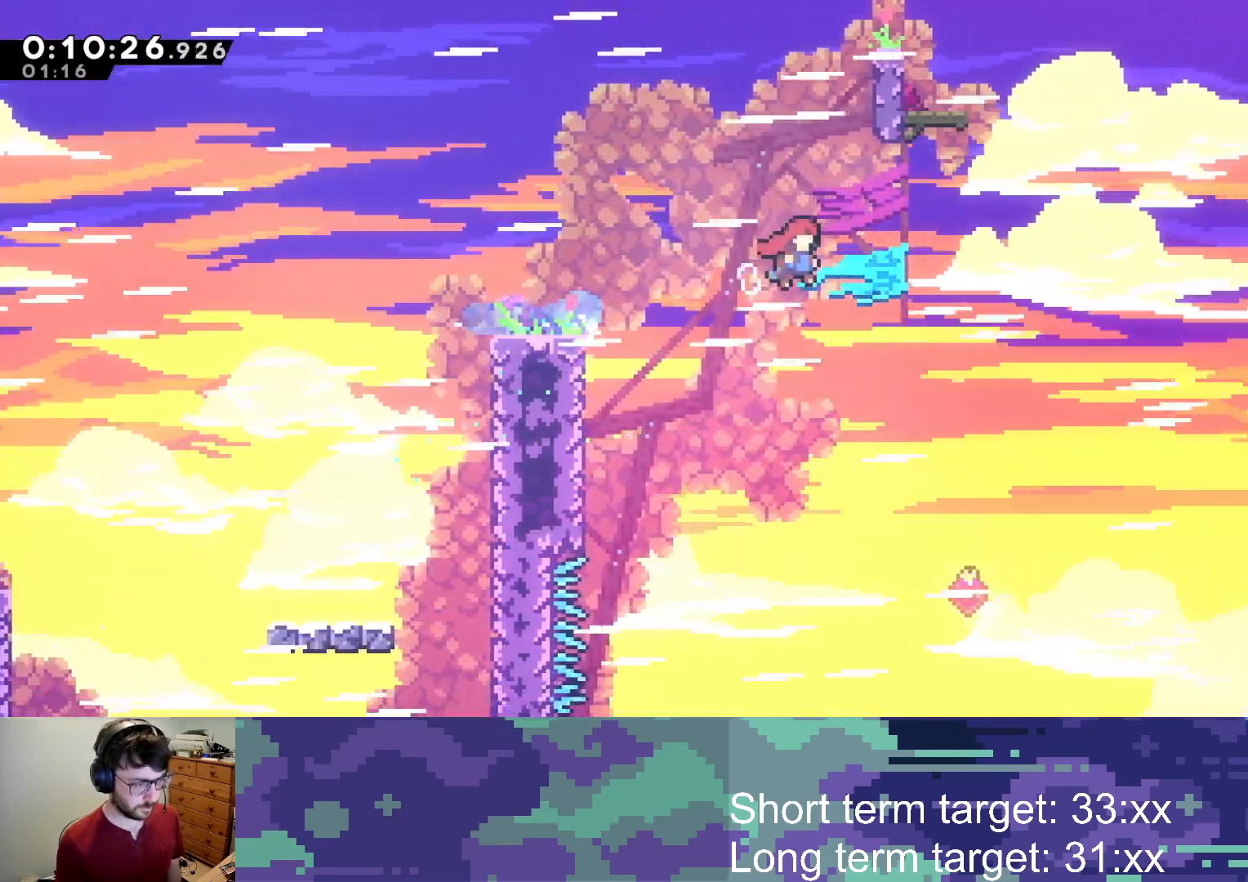
{"buttons": ["SQUARE", "DPAD_RIGHT"], "left_stick": "center", "right_stick": "center", "events": [[300, "CROSS", "up"], [417, "SQUARE", "down"]]}
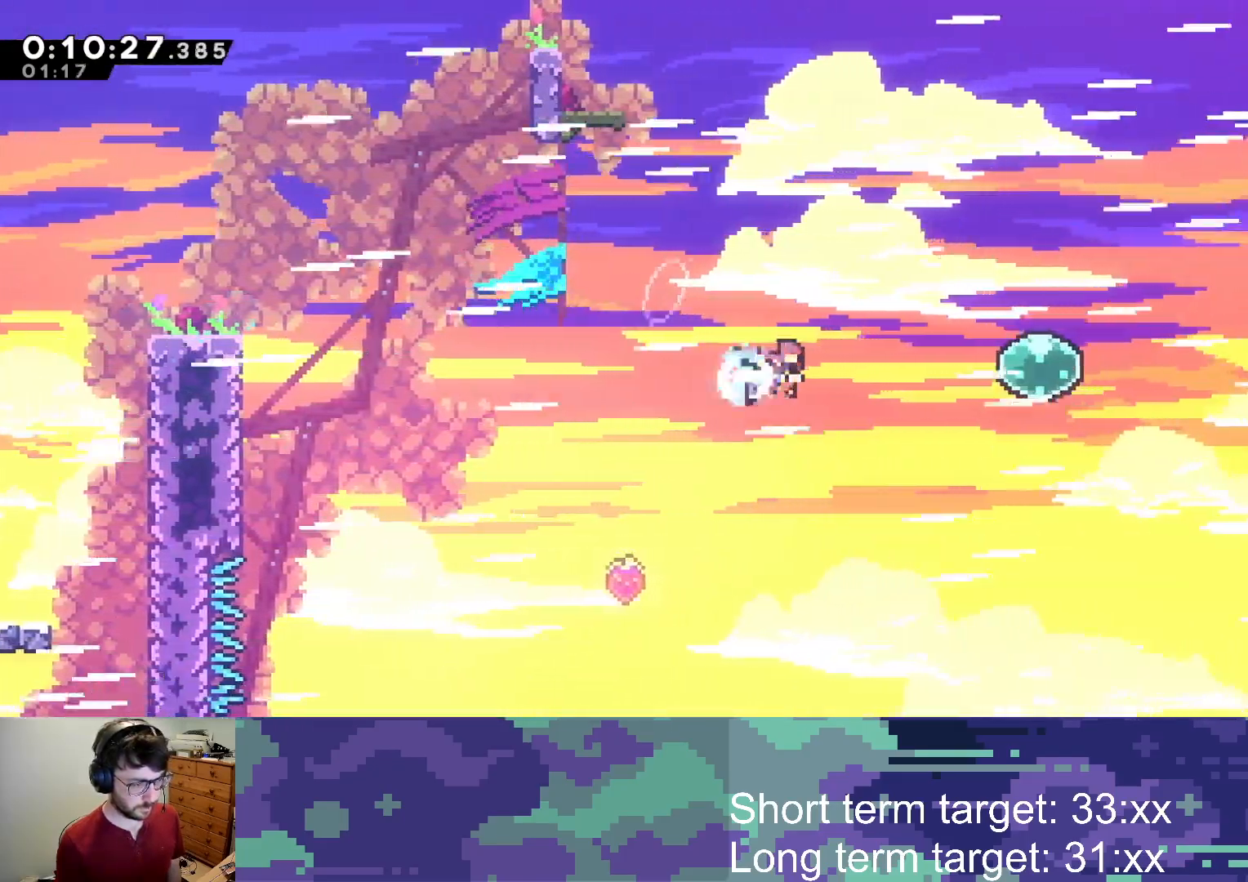
{"buttons": ["SQUARE", "DPAD_UP", "DPAD_RIGHT"], "left_stick": "center", "right_stick": "center", "events": [[250, "SQUARE", "up"], [333, "DPAD_UP", "down"], [350, "SQUARE", "down"]]}
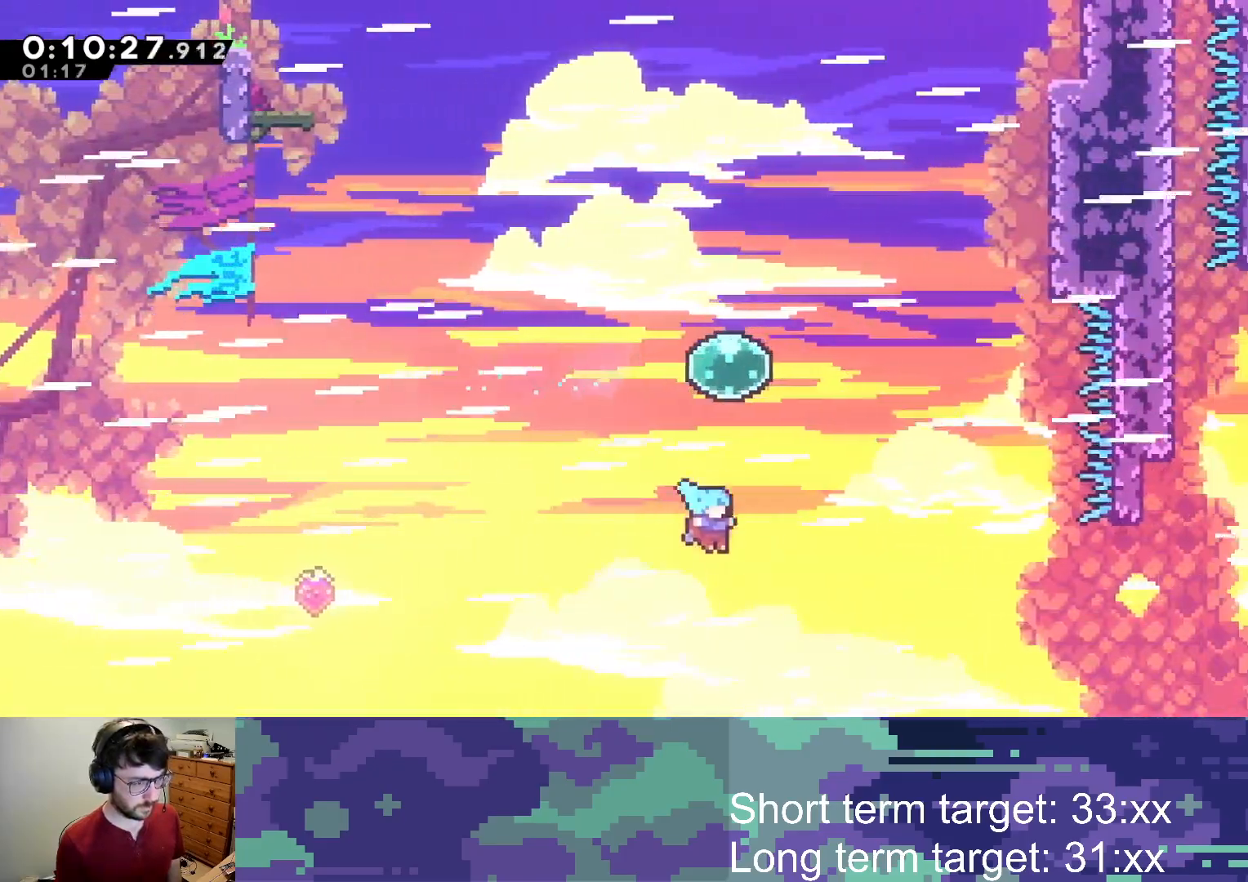
{"buttons": [], "left_stick": "center", "right_stick": "center", "events": [[83, "SQUARE", "up"], [117, "DPAD_UP", "up"], [200, "DPAD_RIGHT", "up"], [200, "START", "down"], [283, "TRIANGLE", "down"], [300, "START", "up"], [350, "CIRCLE", "down"], [350, "TRIANGLE", "up"], [367, "CIRCLE", "up"], [417, "CROSS", "down"], [433, "SQUARE", "down"], [483, "SQUARE", "up"], [500, "CROSS", "up"]]}
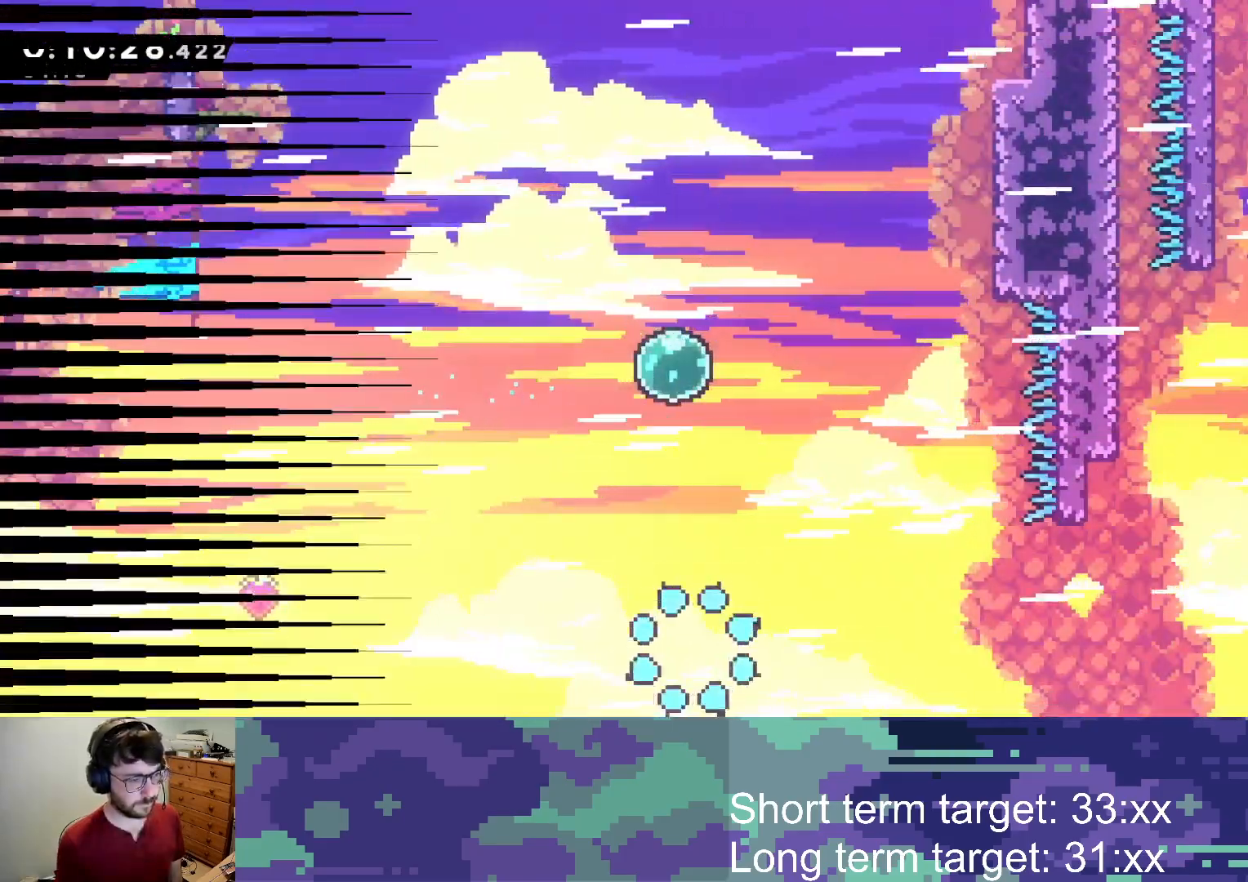
{"buttons": [], "left_stick": "center", "right_stick": "center", "events": [[50, "CROSS", "down"], [67, "SQUARE", "down"], [100, "SQUARE", "up"], [117, "CROSS", "up"], [167, "CROSS", "down"], [167, "SQUARE", "down"], [233, "SQUARE", "up"], [250, "CROSS", "up"], [300, "CROSS", "down"], [300, "SQUARE", "down"], [367, "SQUARE", "up"], [383, "CROSS", "up"], [417, "CROSS", "down"], [433, "SQUARE", "down"], [500, "CROSS", "up"], [500, "SQUARE", "up"]]}
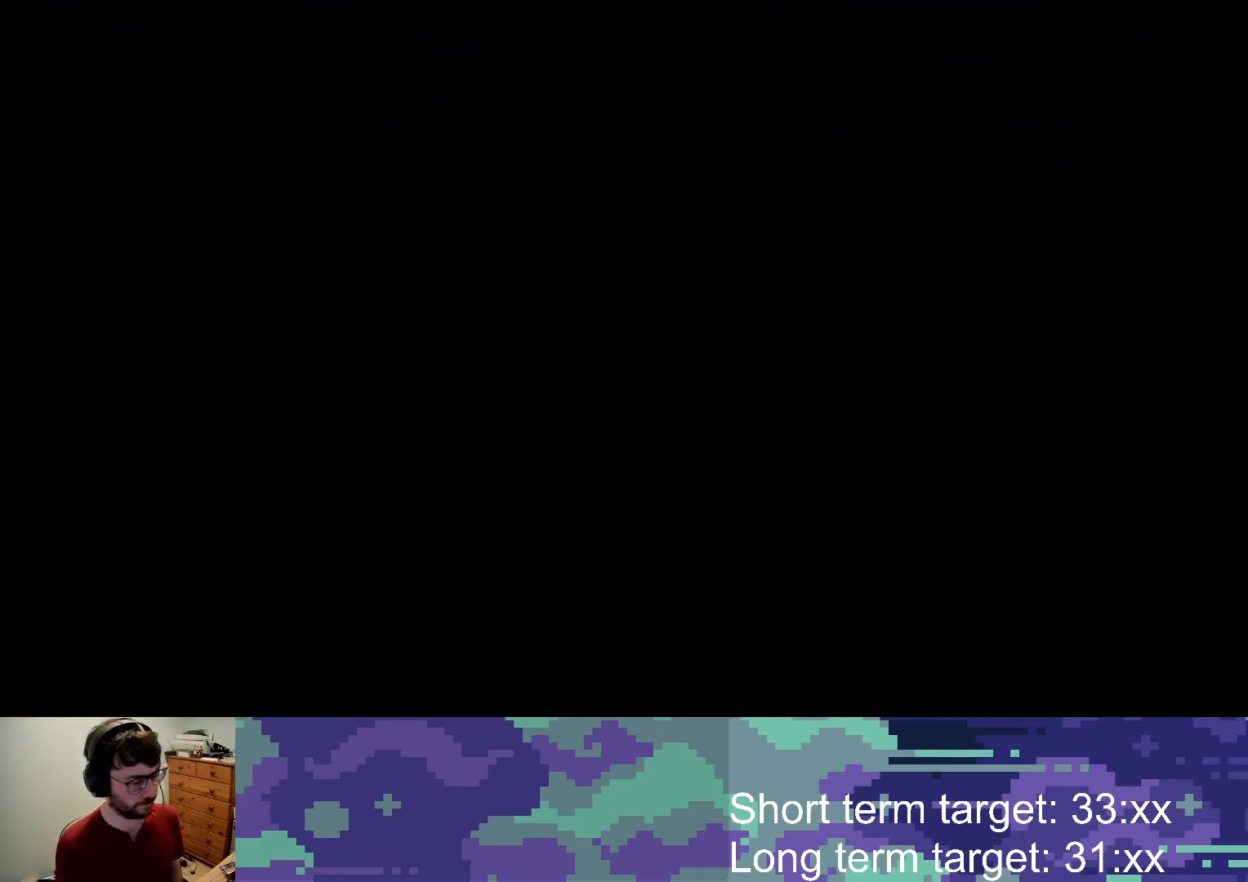
{"buttons": [], "left_stick": "center", "right_stick": "center", "events": []}
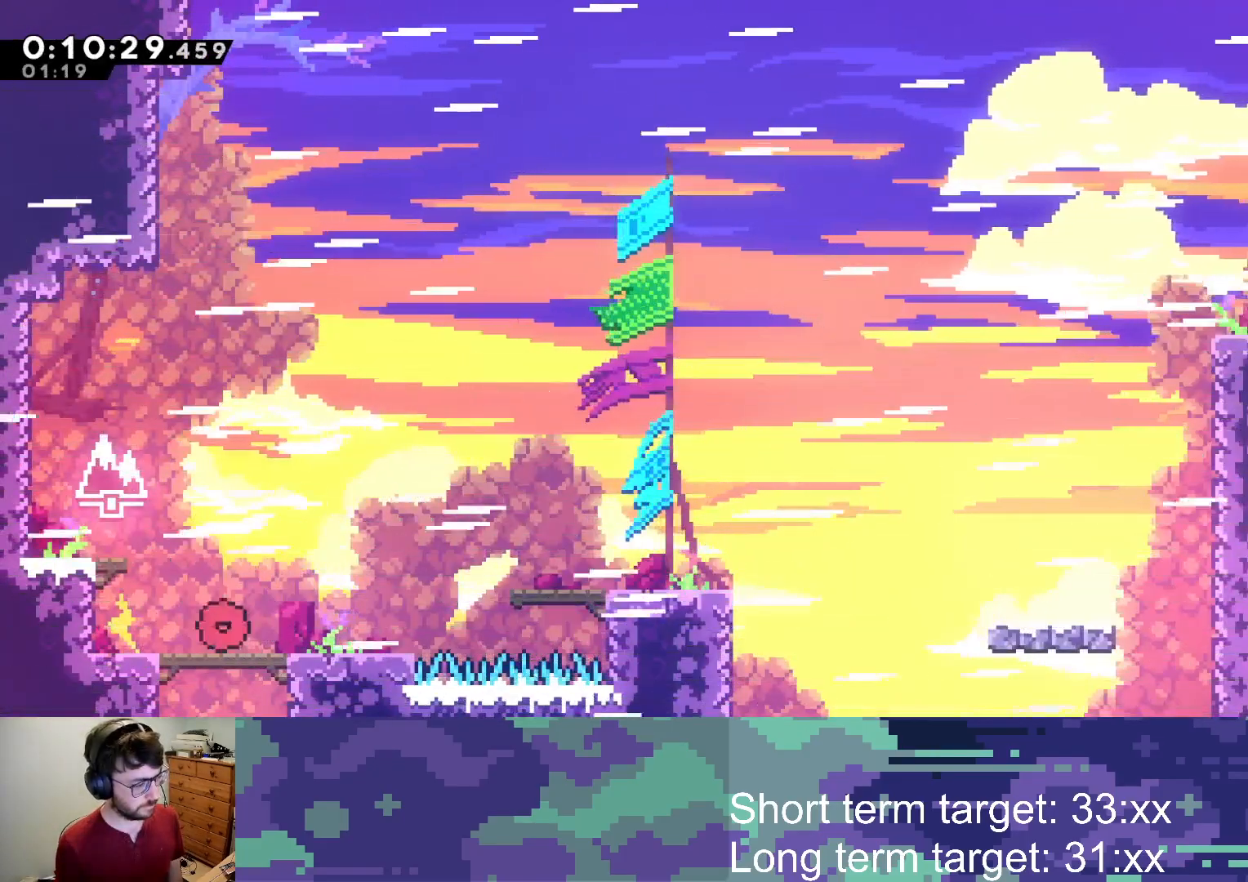
{"buttons": ["CROSS", "DPAD_DOWN", "DPAD_RIGHT"], "left_stick": "center", "right_stick": "center", "events": [[17, "DPAD_DOWN", "down"], [83, "DPAD_RIGHT", "down"], [150, "SQUARE", "down"], [233, "SQUARE", "up"], [333, "CROSS", "down"]]}
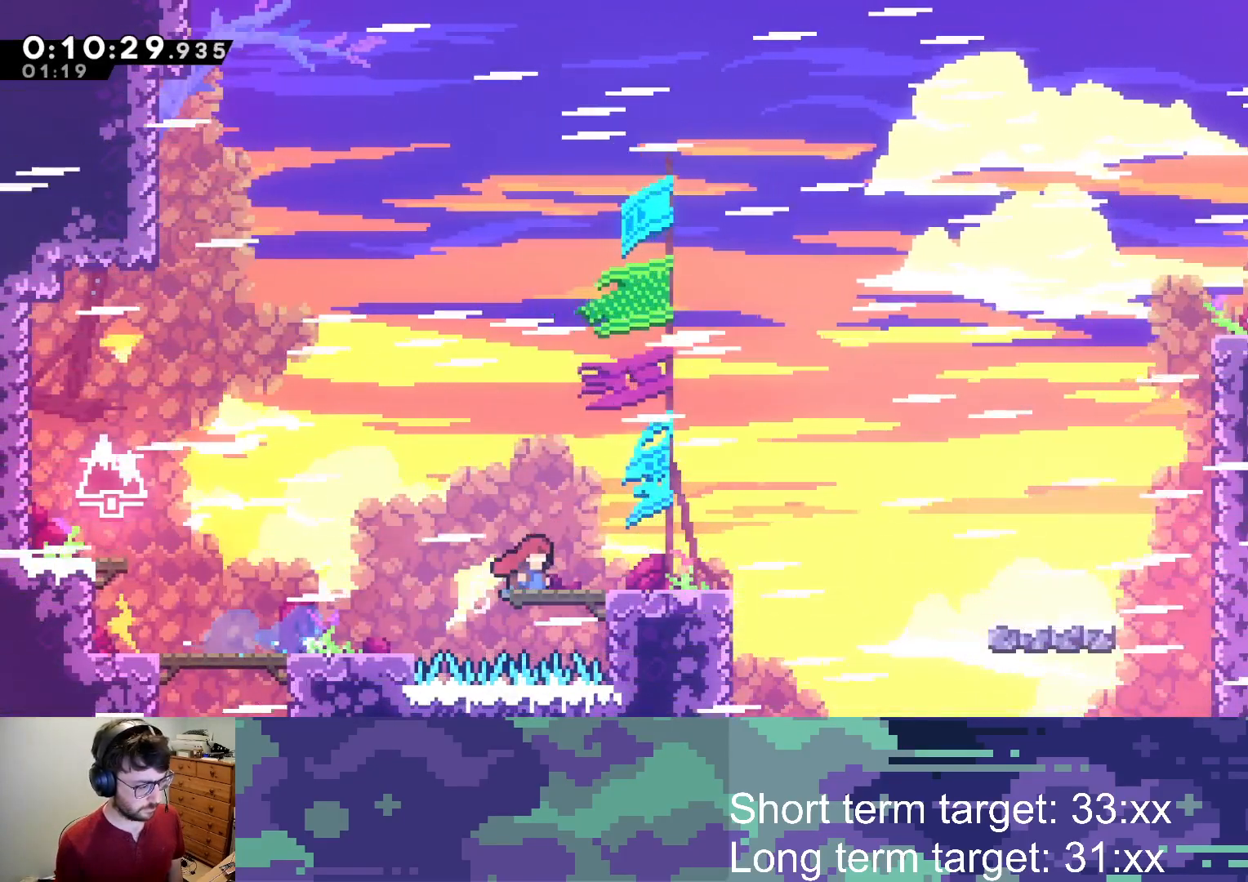
{"buttons": ["CROSS", "DPAD_UP", "DPAD_RIGHT"], "left_stick": "center", "right_stick": "center", "events": [[100, "SQUARE", "down"], [117, "CROSS", "up"], [217, "SQUARE", "up"], [300, "CROSS", "down"], [317, "DPAD_DOWN", "up"], [367, "DPAD_UP", "down"]]}
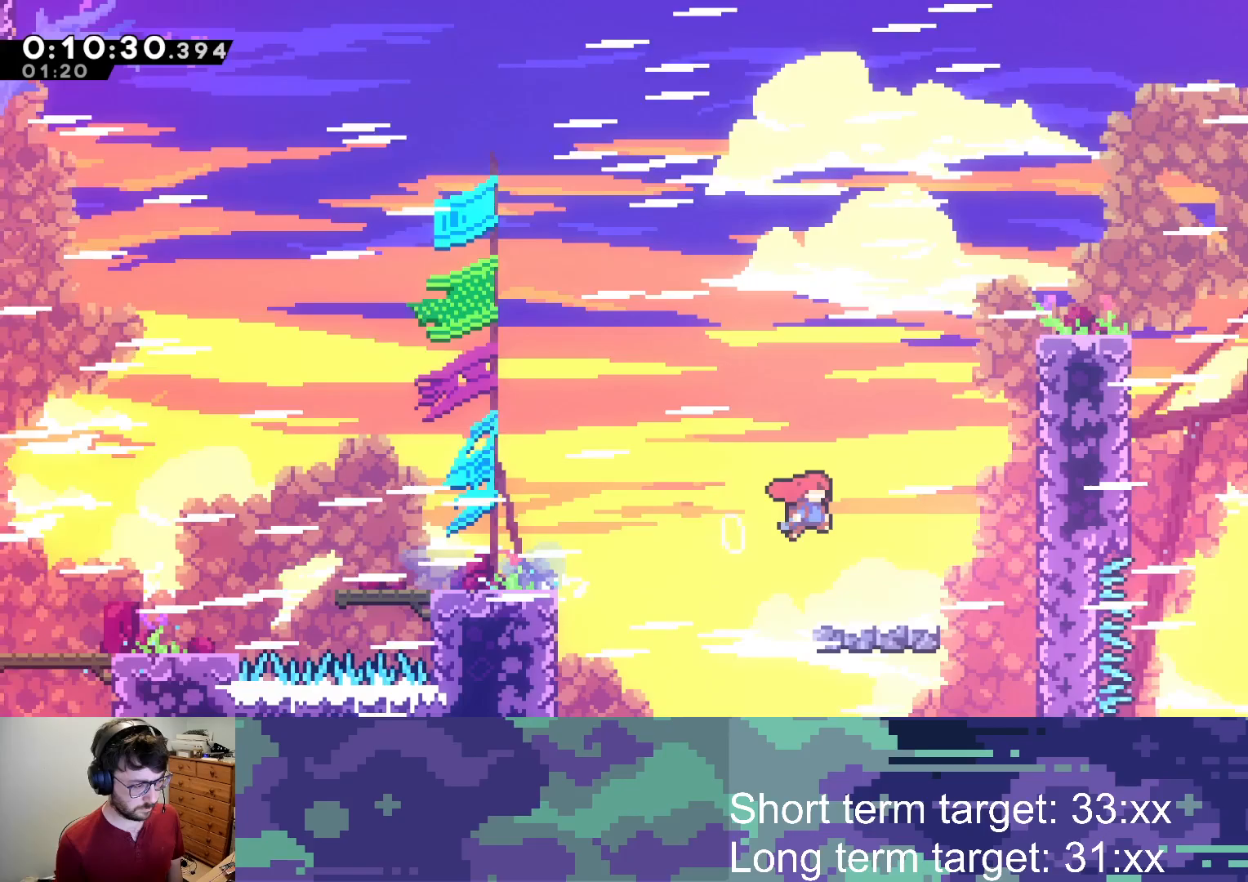
{"buttons": ["CROSS", "L2", "DPAD_UP", "DPAD_RIGHT"], "left_stick": "center", "right_stick": "center", "events": [[83, "SQUARE", "down"], [117, "CROSS", "up"], [183, "L2", "down"], [317, "SQUARE", "up"], [467, "CROSS", "down"]]}
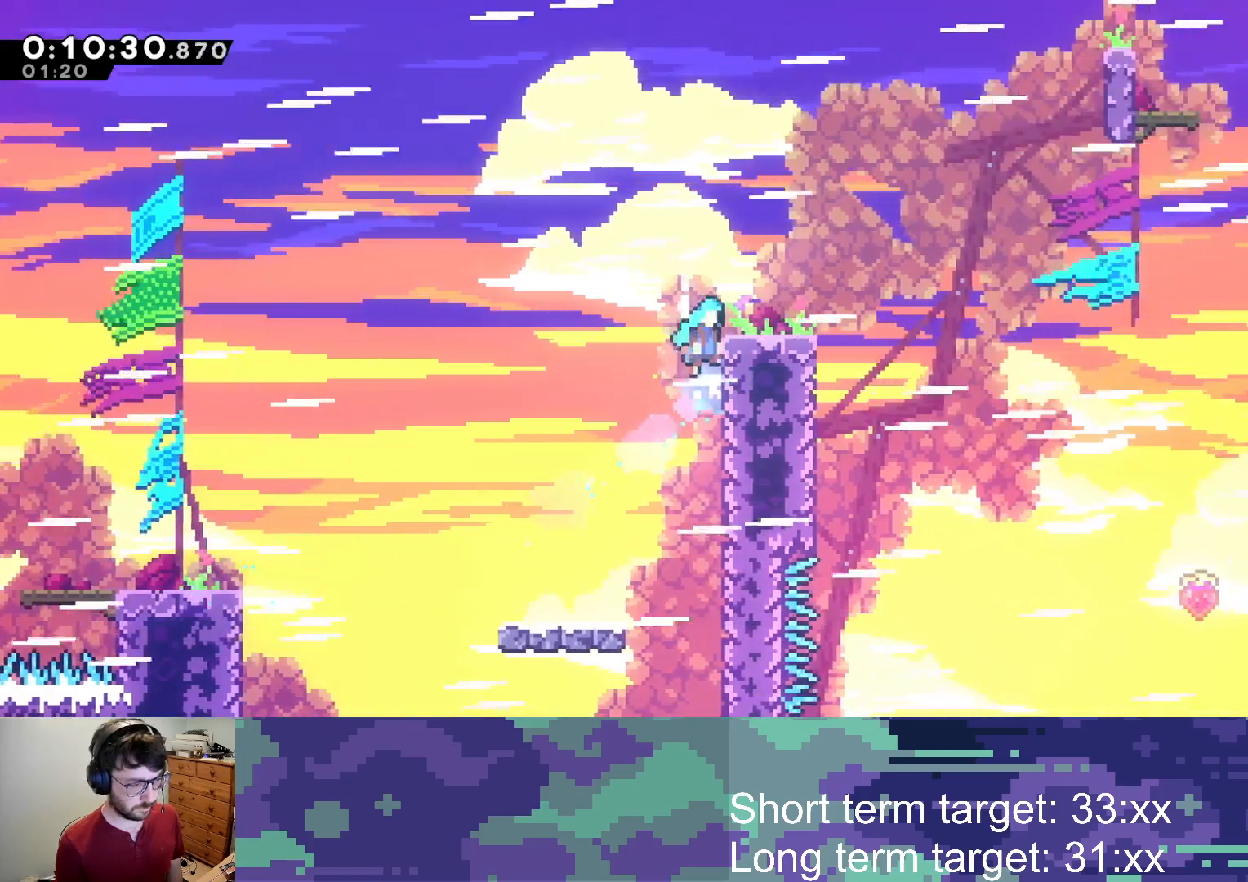
{"buttons": ["DPAD_DOWN"], "left_stick": "center", "right_stick": "center", "events": [[117, "DPAD_UP", "up"], [200, "CROSS", "up"], [350, "L2", "up"], [383, "DPAD_RIGHT", "up"], [500, "DPAD_DOWN", "down"]]}
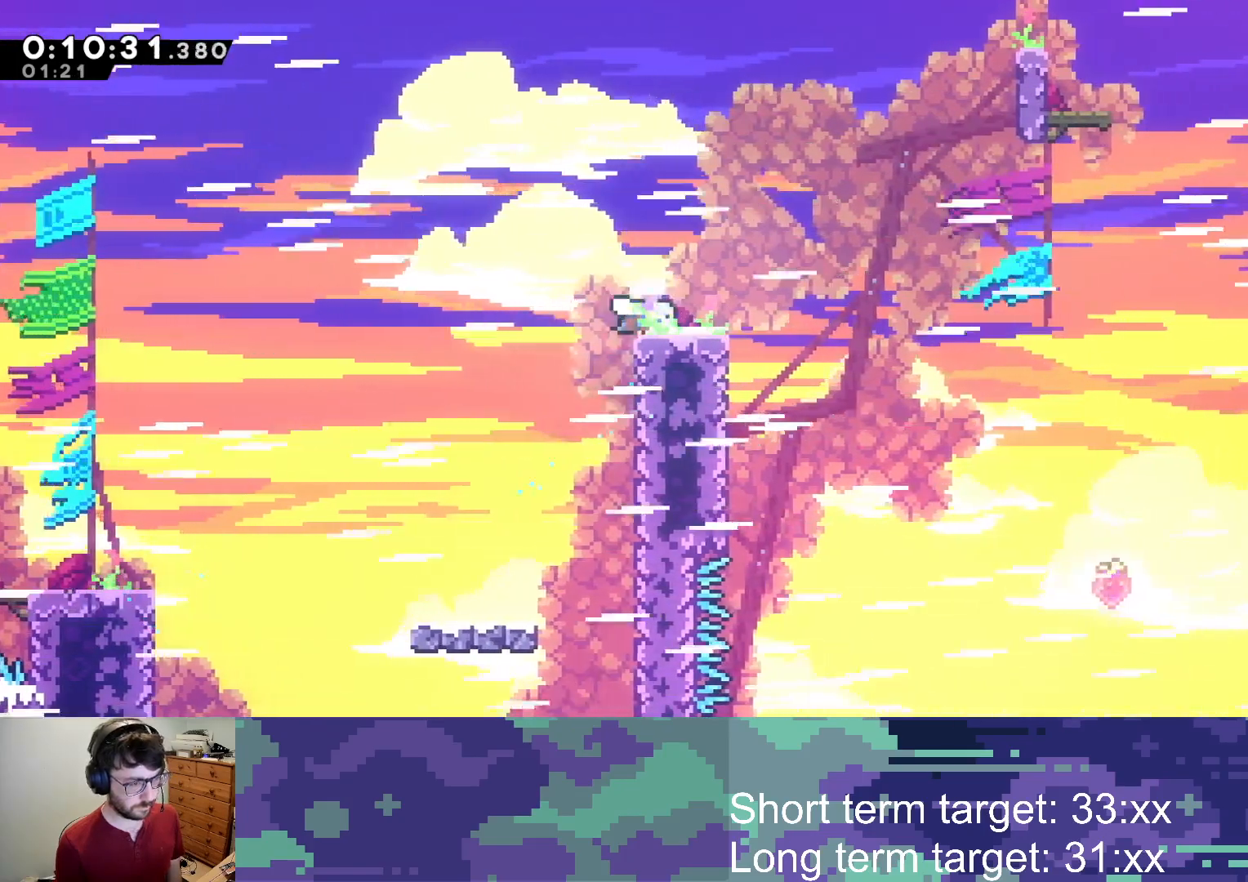
{"buttons": ["CROSS", "DPAD_RIGHT"], "left_stick": "center", "right_stick": "center", "events": [[17, "DPAD_RIGHT", "down"], [33, "SQUARE", "down"], [133, "DPAD_DOWN", "up"], [133, "SQUARE", "up"], [250, "CROSS", "down"]]}
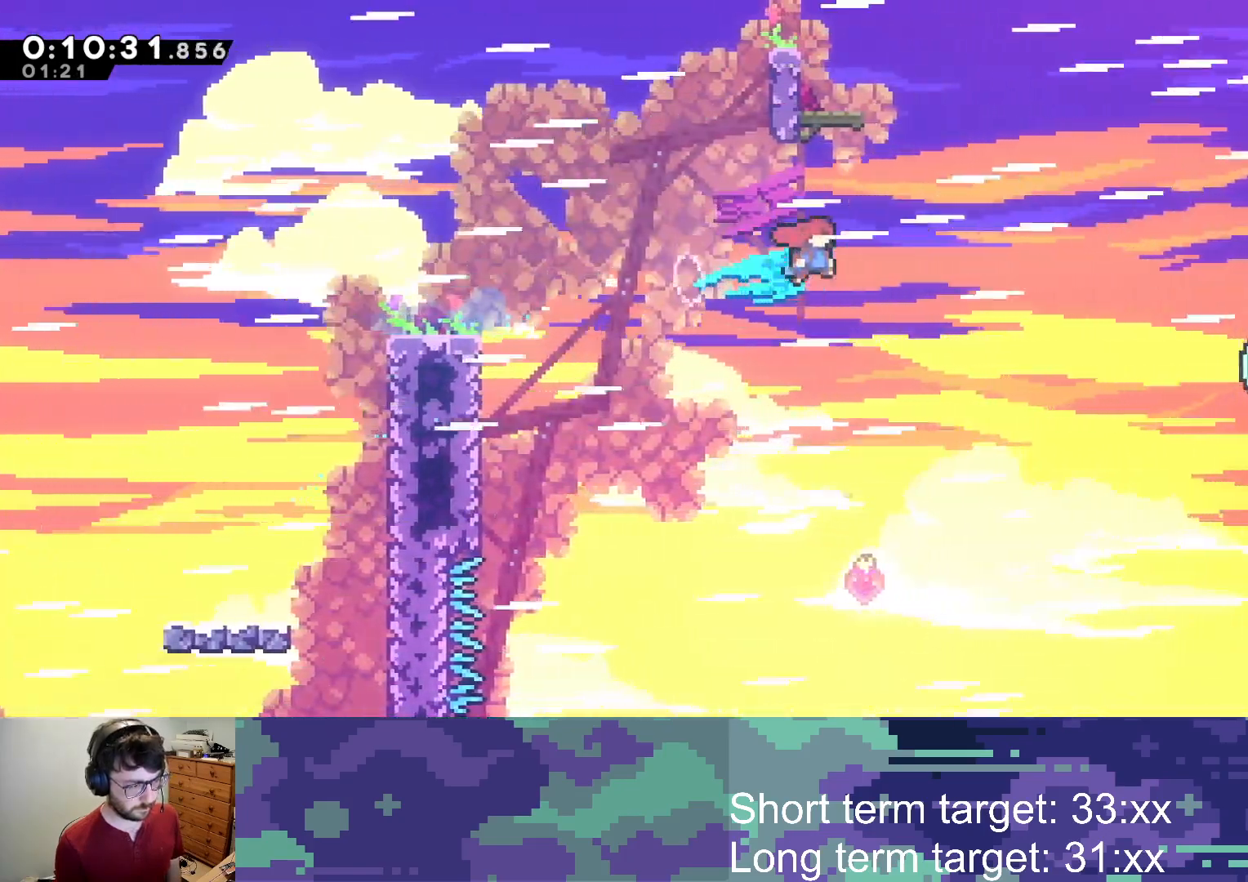
{"buttons": ["SQUARE", "DPAD_RIGHT"], "left_stick": "center", "right_stick": "center", "events": [[200, "CROSS", "up"], [283, "SQUARE", "down"]]}
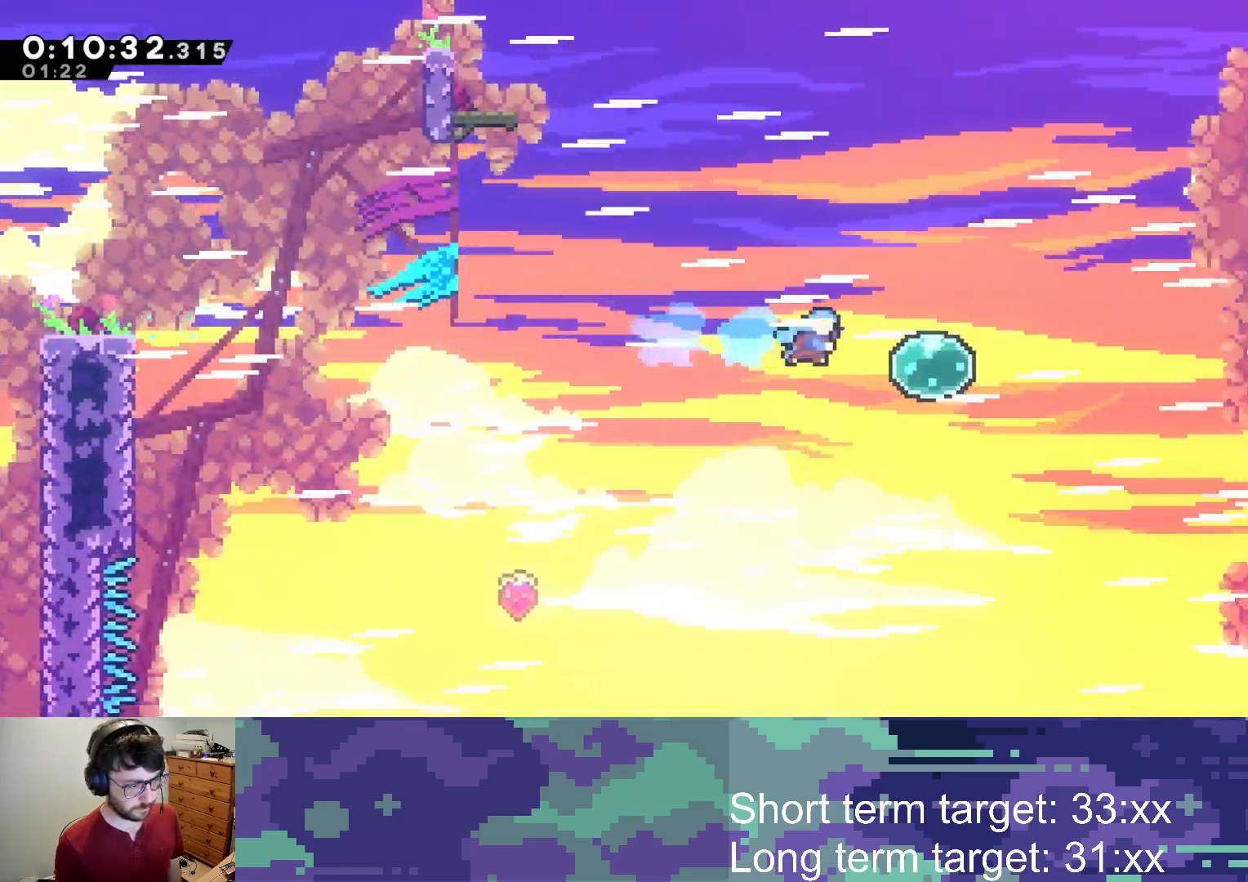
{"buttons": ["DPAD_RIGHT"], "left_stick": "center", "right_stick": "center", "events": [[100, "SQUARE", "up"], [167, "DPAD_UP", "down"], [200, "SQUARE", "down"], [283, "R1", "down"], [400, "R1", "up"], [450, "SQUARE", "up"], [467, "DPAD_UP", "up"]]}
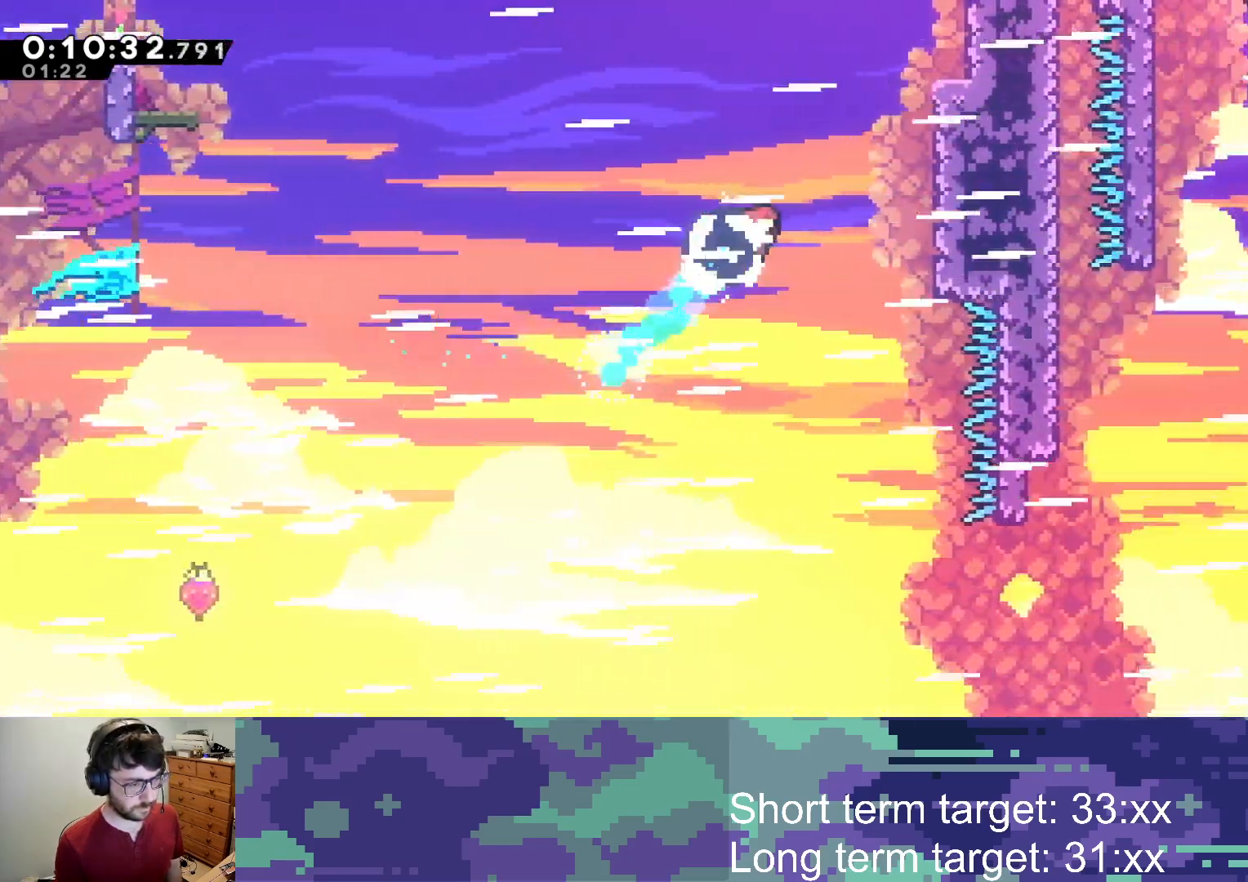
{"buttons": ["L2", "DPAD_UP", "DPAD_RIGHT"], "left_stick": "center", "right_stick": "center", "events": [[50, "SQUARE", "down"], [67, "DPAD_UP", "down"], [300, "L2", "down"], [383, "SQUARE", "up"]]}
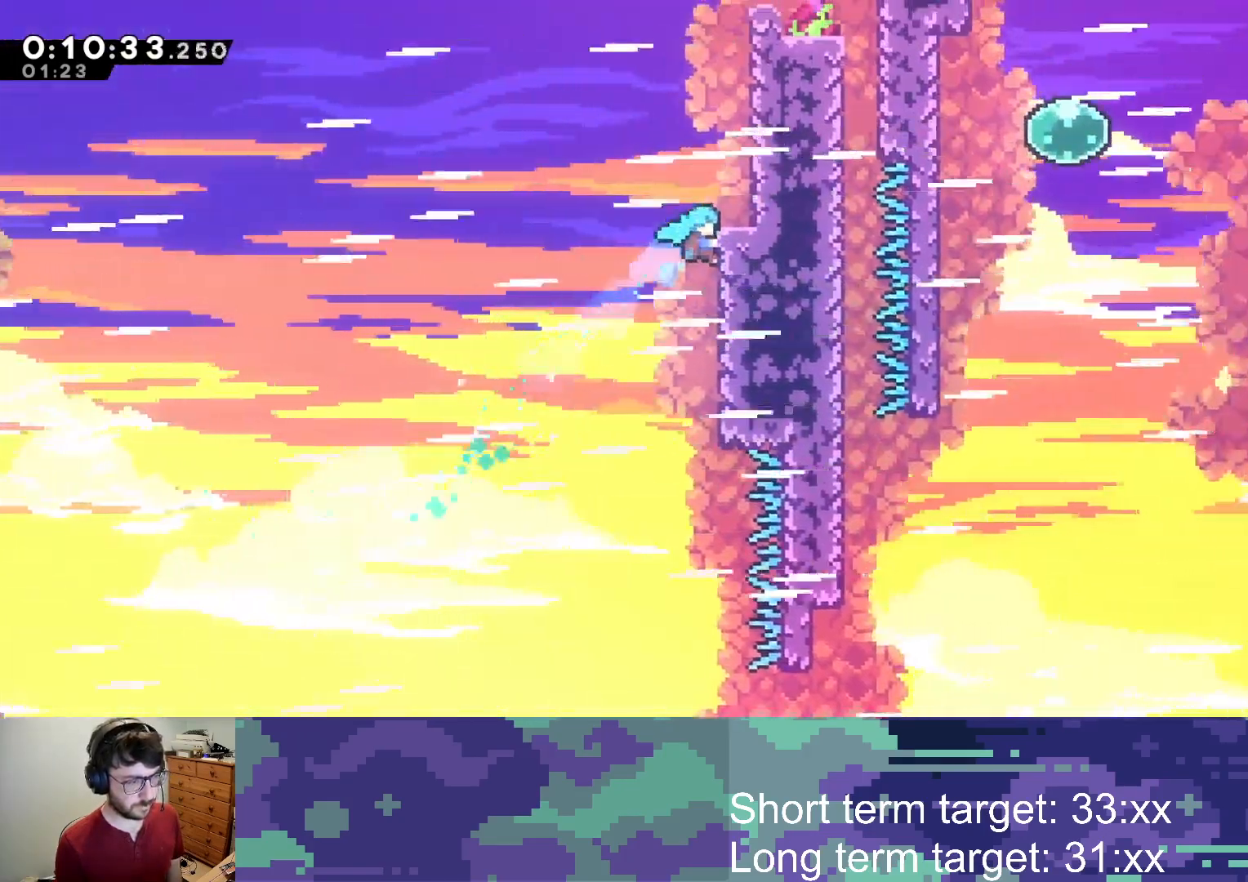
{"buttons": ["L2", "DPAD_UP", "DPAD_RIGHT"], "left_stick": "center", "right_stick": "center", "events": [[50, "CROSS", "down"], [300, "CROSS", "up"], [383, "CROSS", "down"], [500, "CROSS", "up"]]}
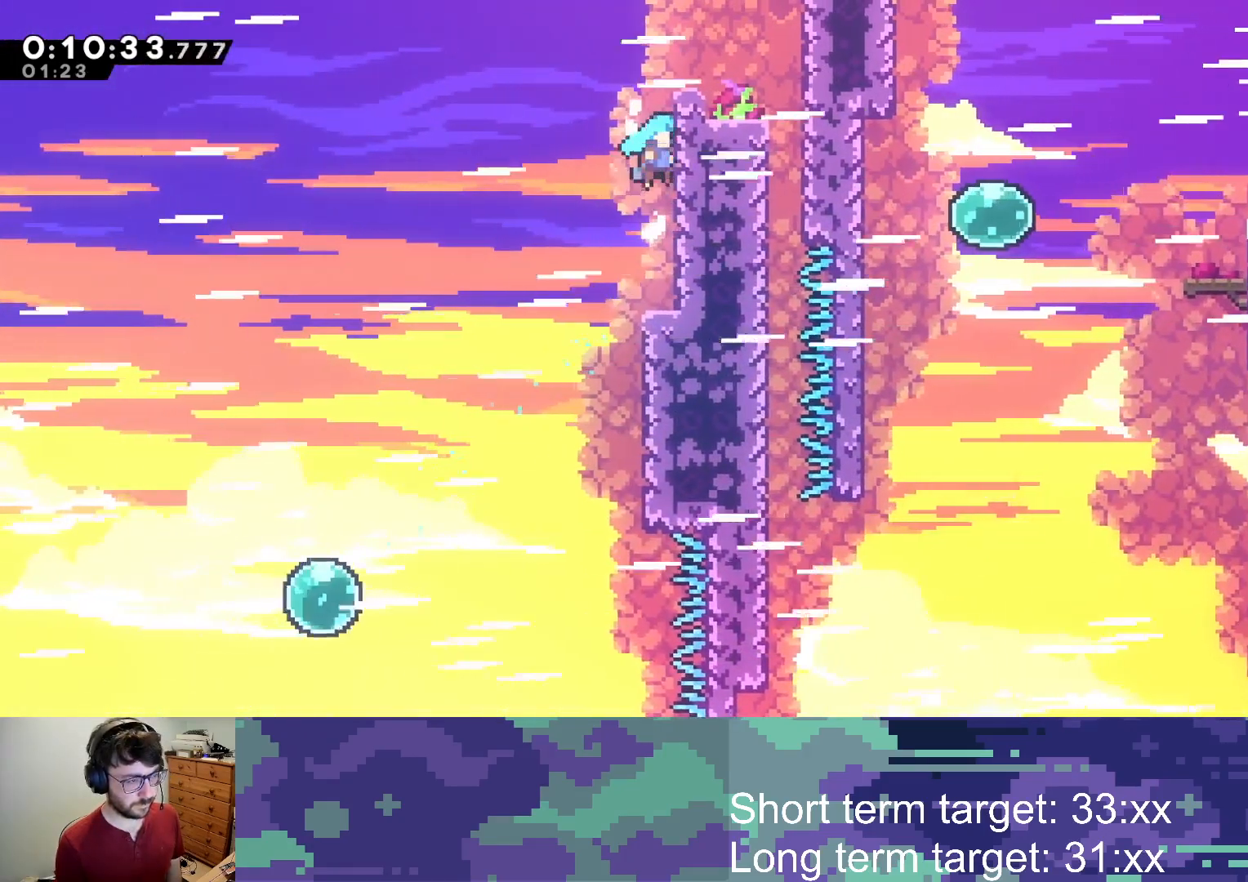
{"buttons": ["L2", "DPAD_RIGHT"], "left_stick": "center", "right_stick": "center", "events": [[50, "CROSS", "down"], [167, "CROSS", "up"], [233, "CROSS", "down"], [333, "DPAD_UP", "up"], [367, "CROSS", "up"]]}
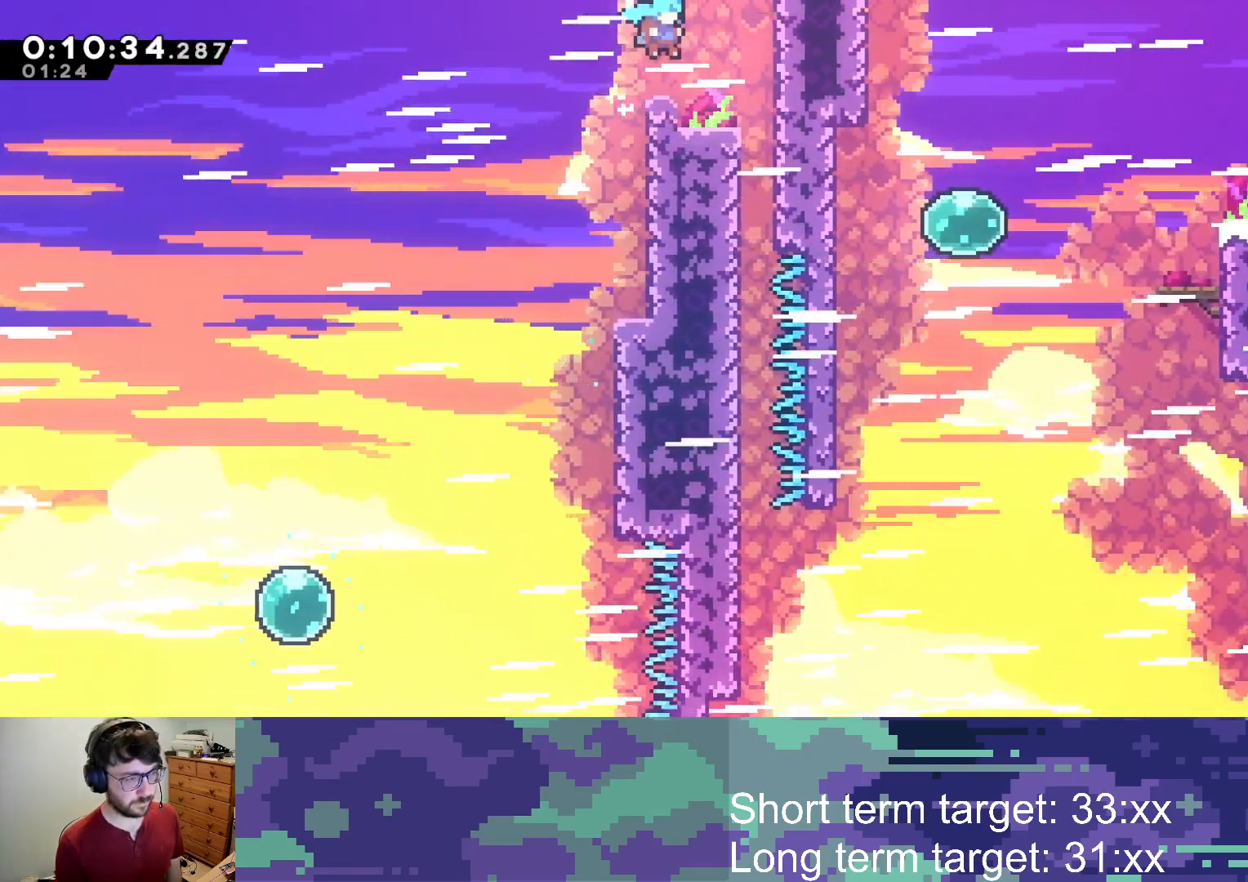
{"buttons": [], "left_stick": "center", "right_stick": "center", "events": [[100, "L2", "up"], [450, "DPAD_RIGHT", "up"]]}
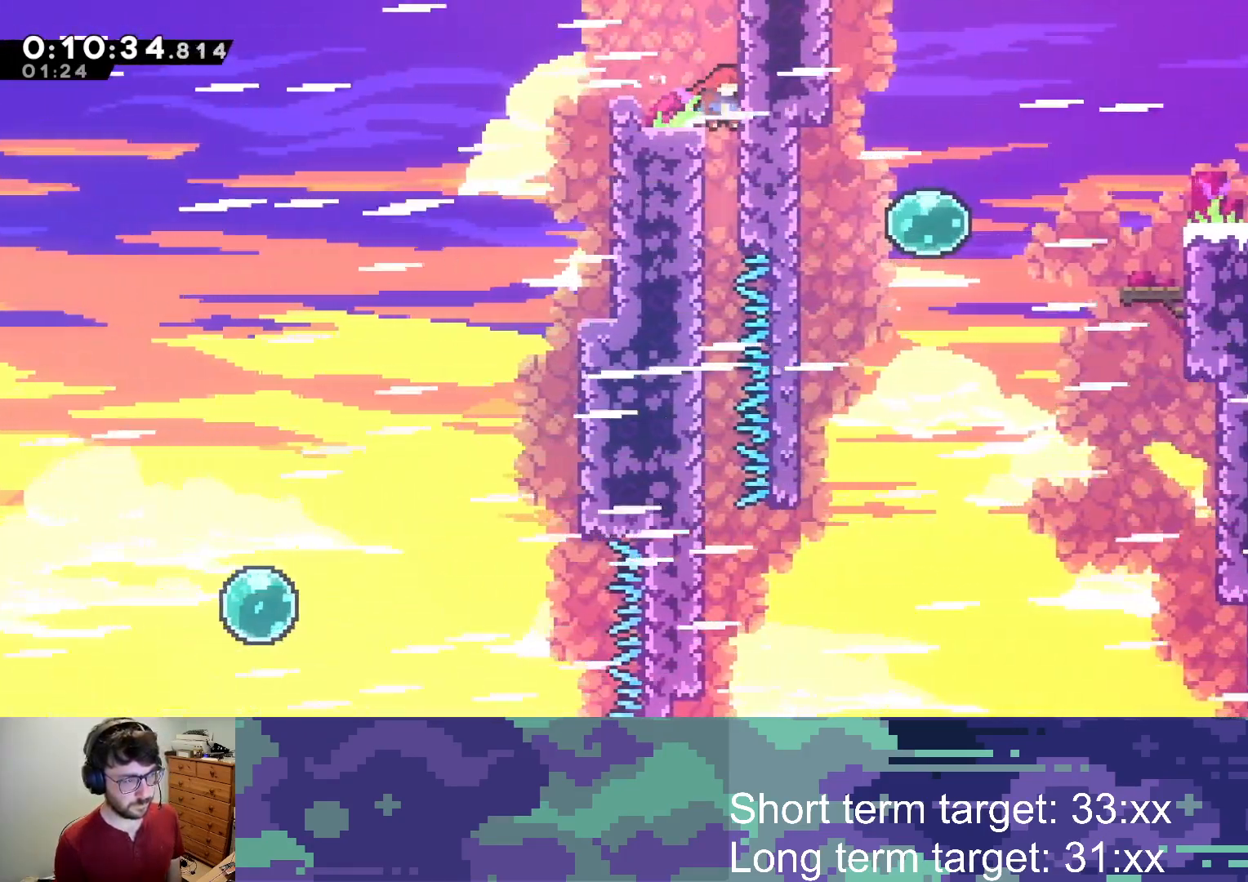
{"buttons": ["DPAD_DOWN"], "left_stick": "center", "right_stick": "center", "events": [[33, "DPAD_DOWN", "down"]]}
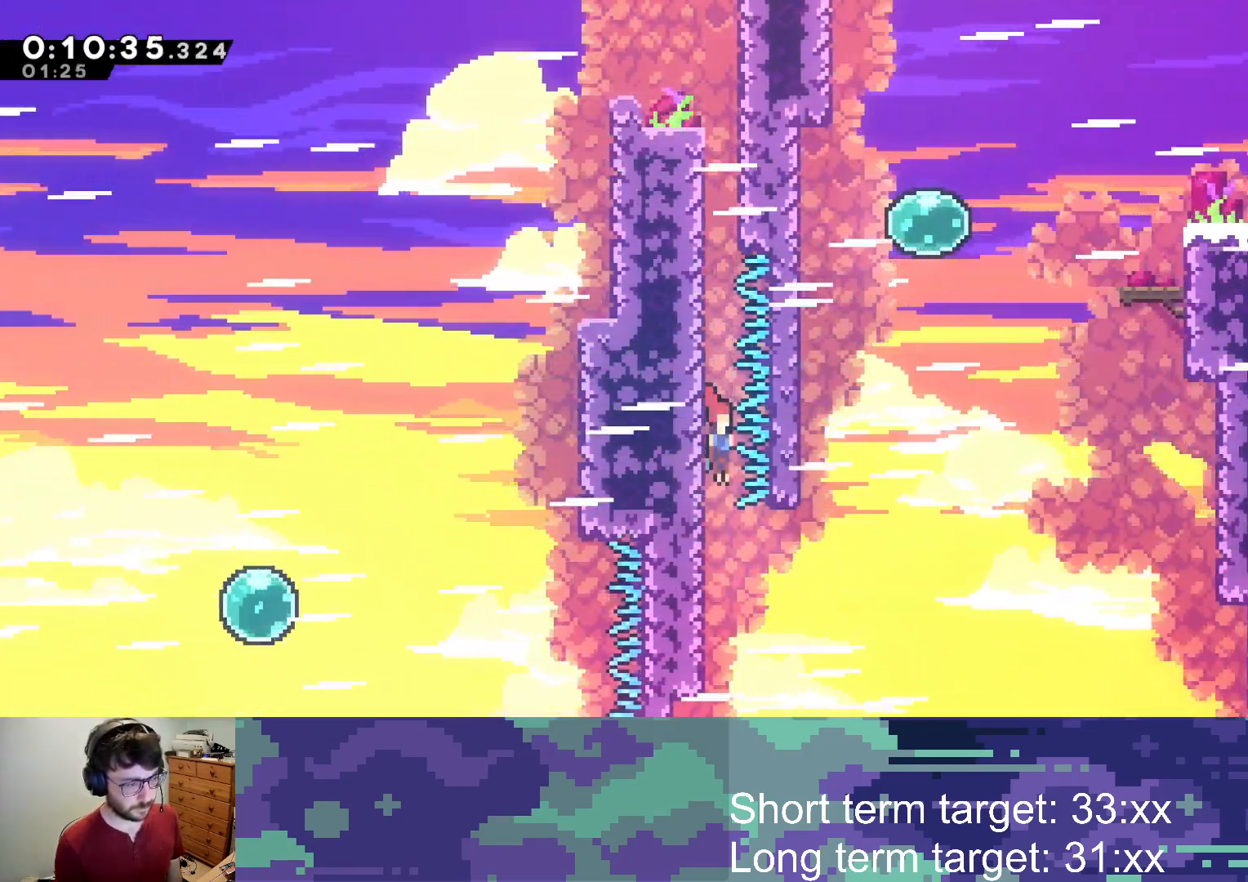
{"buttons": ["DPAD_RIGHT"], "left_stick": "center", "right_stick": "center", "events": [[117, "DPAD_DOWN", "up"], [217, "DPAD_RIGHT", "down"], [233, "CROSS", "down"], [500, "CROSS", "up"]]}
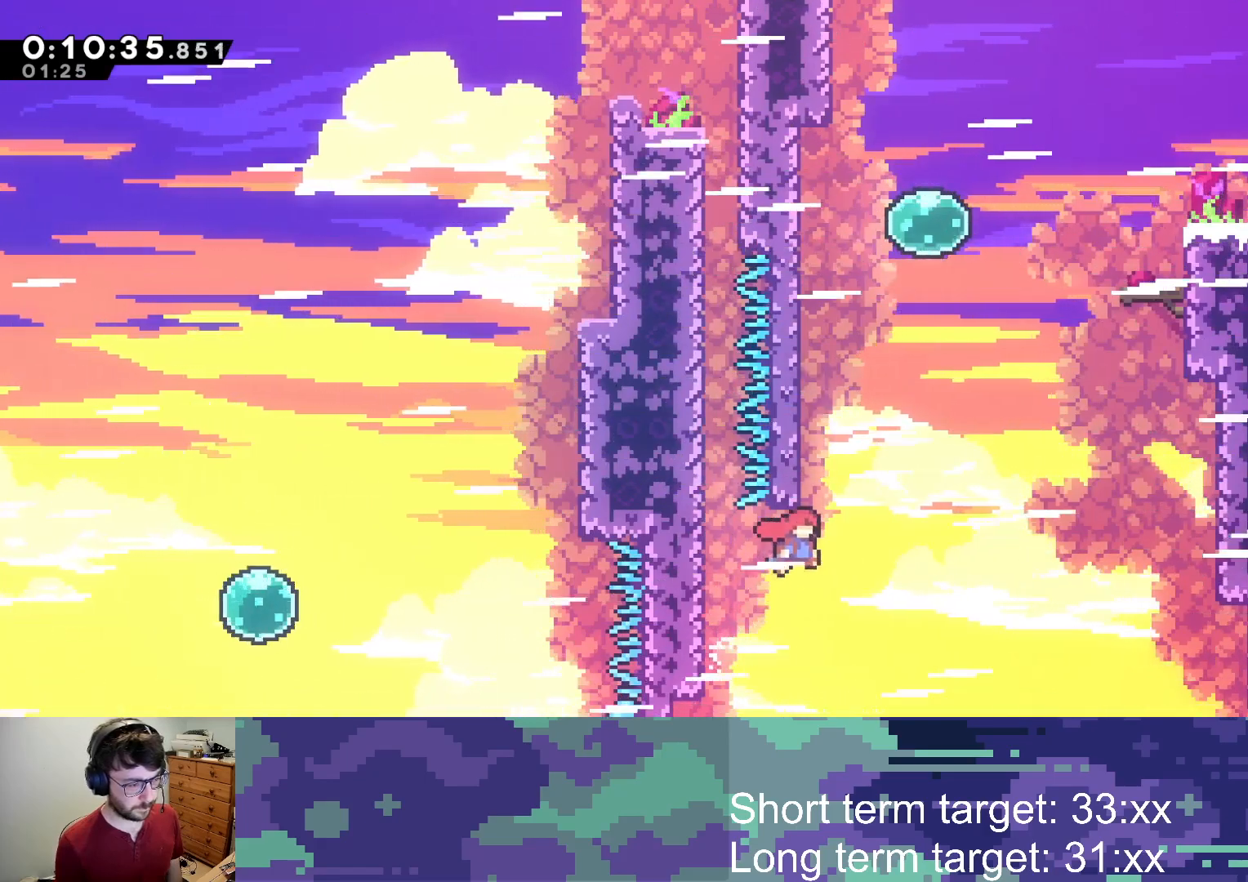
{"buttons": ["CROSS", "DPAD_UP", "DPAD_RIGHT"], "left_stick": "center", "right_stick": "center", "events": [[100, "SQUARE", "down"], [117, "DPAD_RIGHT", "up"], [117, "DPAD_UP", "down"], [250, "SQUARE", "up"], [333, "DPAD_RIGHT", "down"], [367, "CROSS", "down"]]}
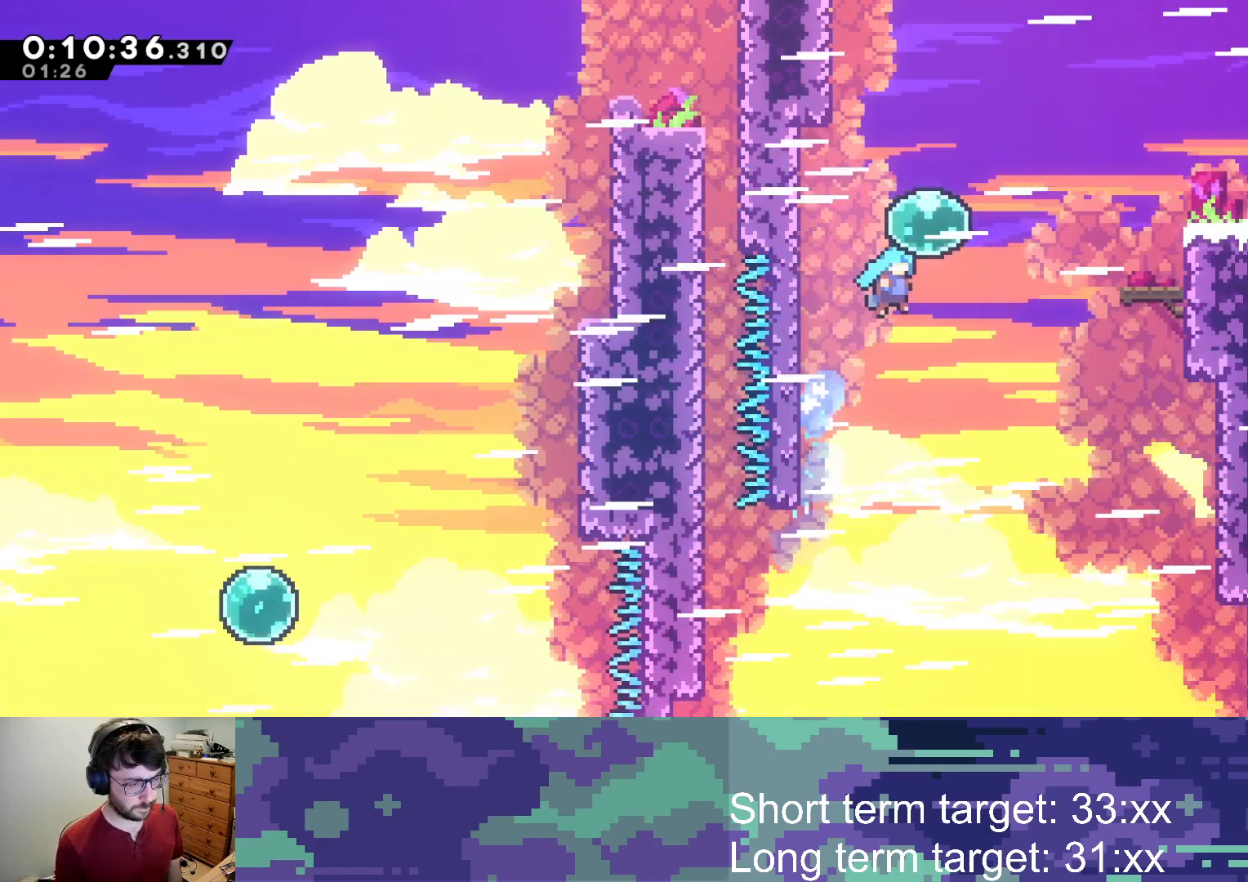
{"buttons": ["SQUARE", "DPAD_RIGHT"], "left_stick": "center", "right_stick": "center", "events": [[117, "SQUARE", "down"], [150, "CROSS", "up"], [250, "DPAD_UP", "up"], [267, "SQUARE", "up"], [433, "SQUARE", "down"]]}
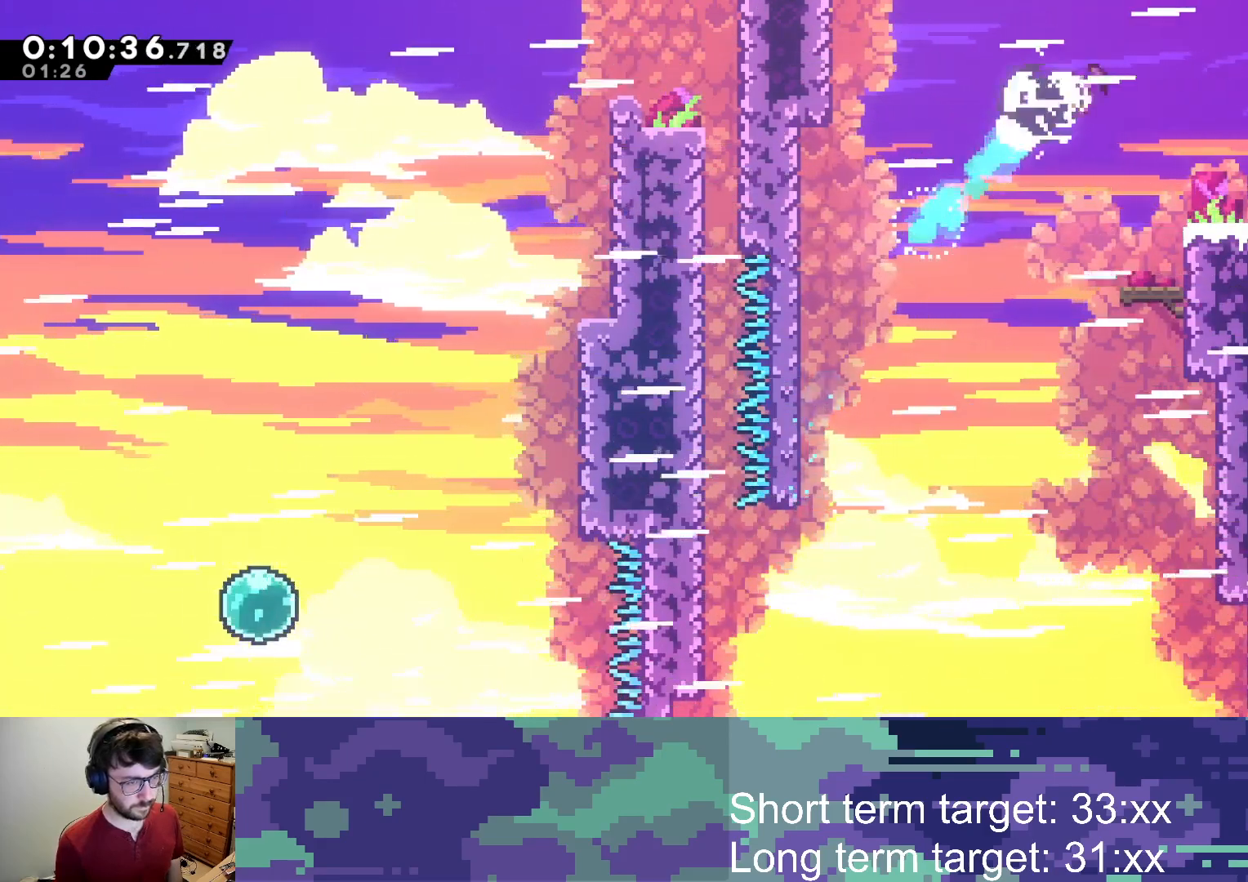
{"buttons": ["DPAD_RIGHT"], "left_stick": "center", "right_stick": "center", "events": [[33, "SQUARE", "up"]]}
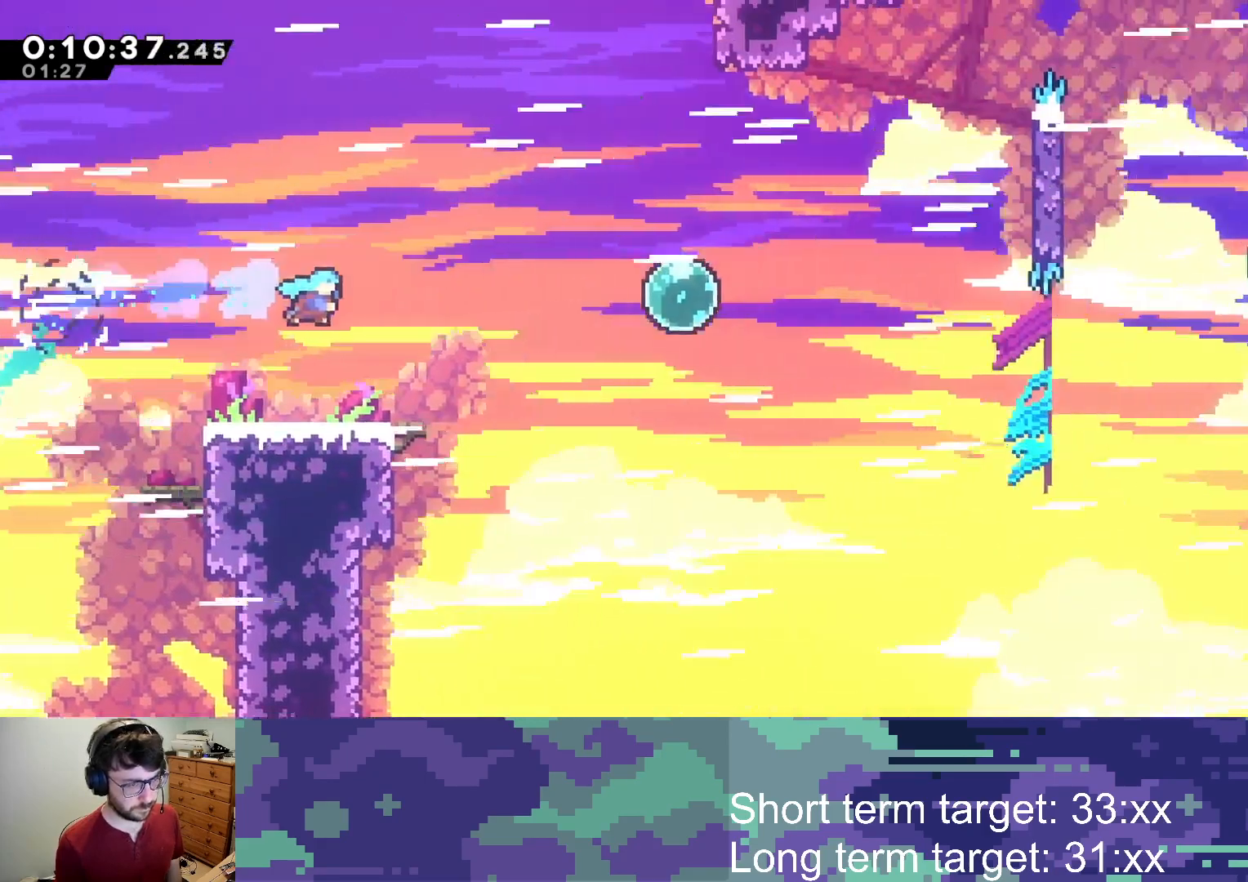
{"buttons": ["SQUARE", "DPAD_DOWN"], "left_stick": "center", "right_stick": "center", "events": [[17, "DPAD_RIGHT", "up"], [417, "DPAD_DOWN", "down"], [483, "SQUARE", "down"]]}